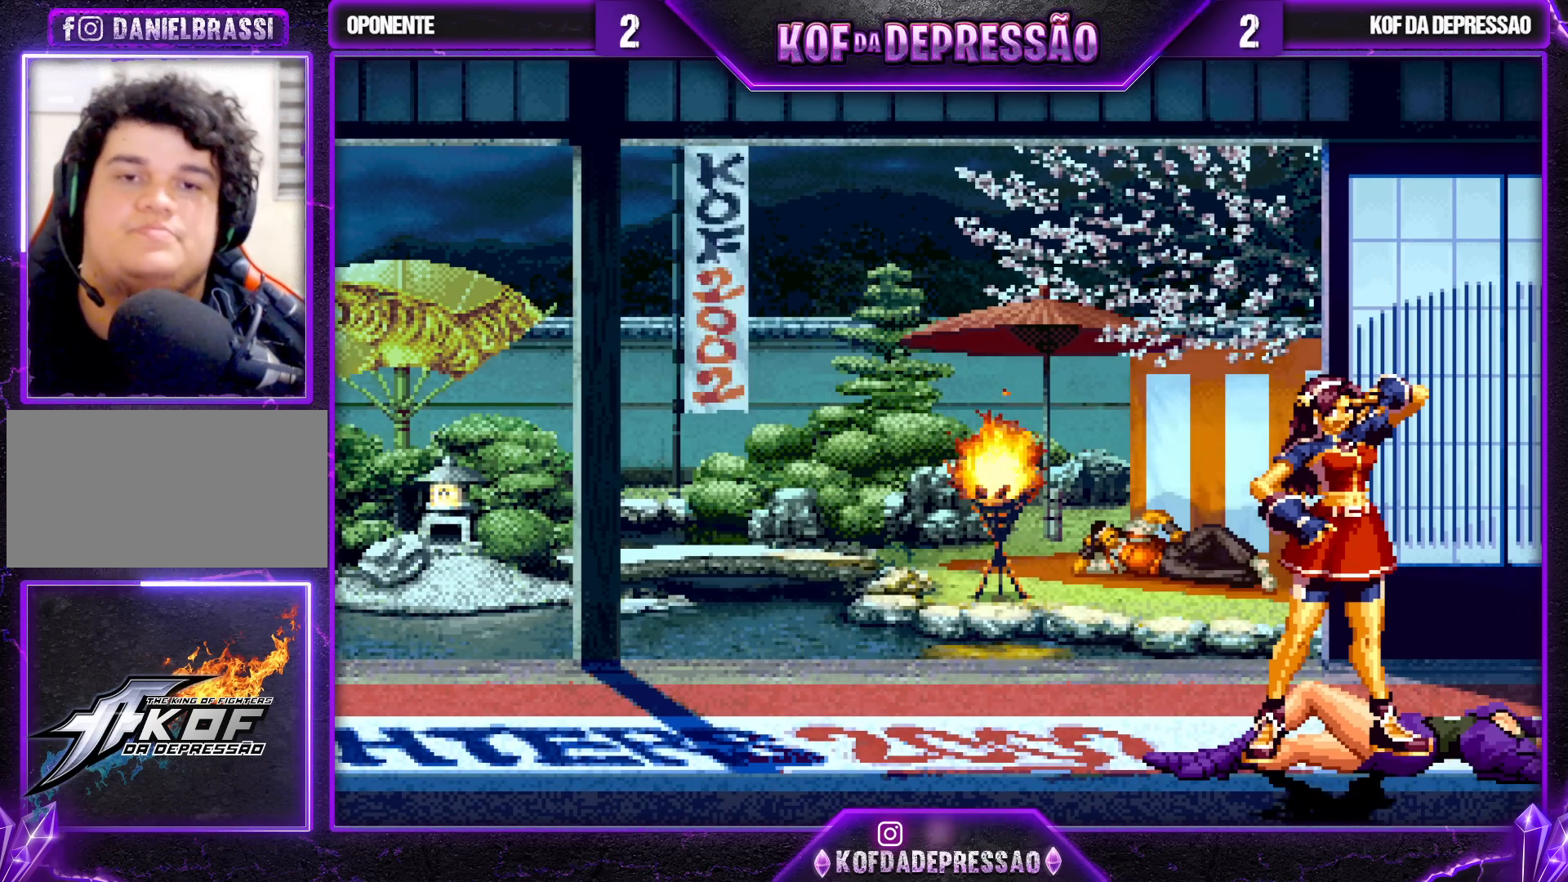
Gameplay with a controller (arcade stick); each line is a JSON object with the inputs held at the frame after it (dt_ms = milliseconds from this image to that frame). "events" lists button and stick changes between this image and that frame as [ms after this image, input, new state], when the widget could be followed in between. Not read: L3 R3.
{"dt_ms": 500, "buttons": ["CROSS"], "left_stick": "center", "events": [[50, "TRIANGLE", "down"], [83, "TRIANGLE", "up"], [183, "TRIANGLE", "down"], [200, "SQUARE", "down"], [217, "SQUARE", "up"], [267, "TRIANGLE", "up"], [367, "TRIANGLE", "down"], [483, "CROSS", "down"], [500, "TRIANGLE", "up"]]}
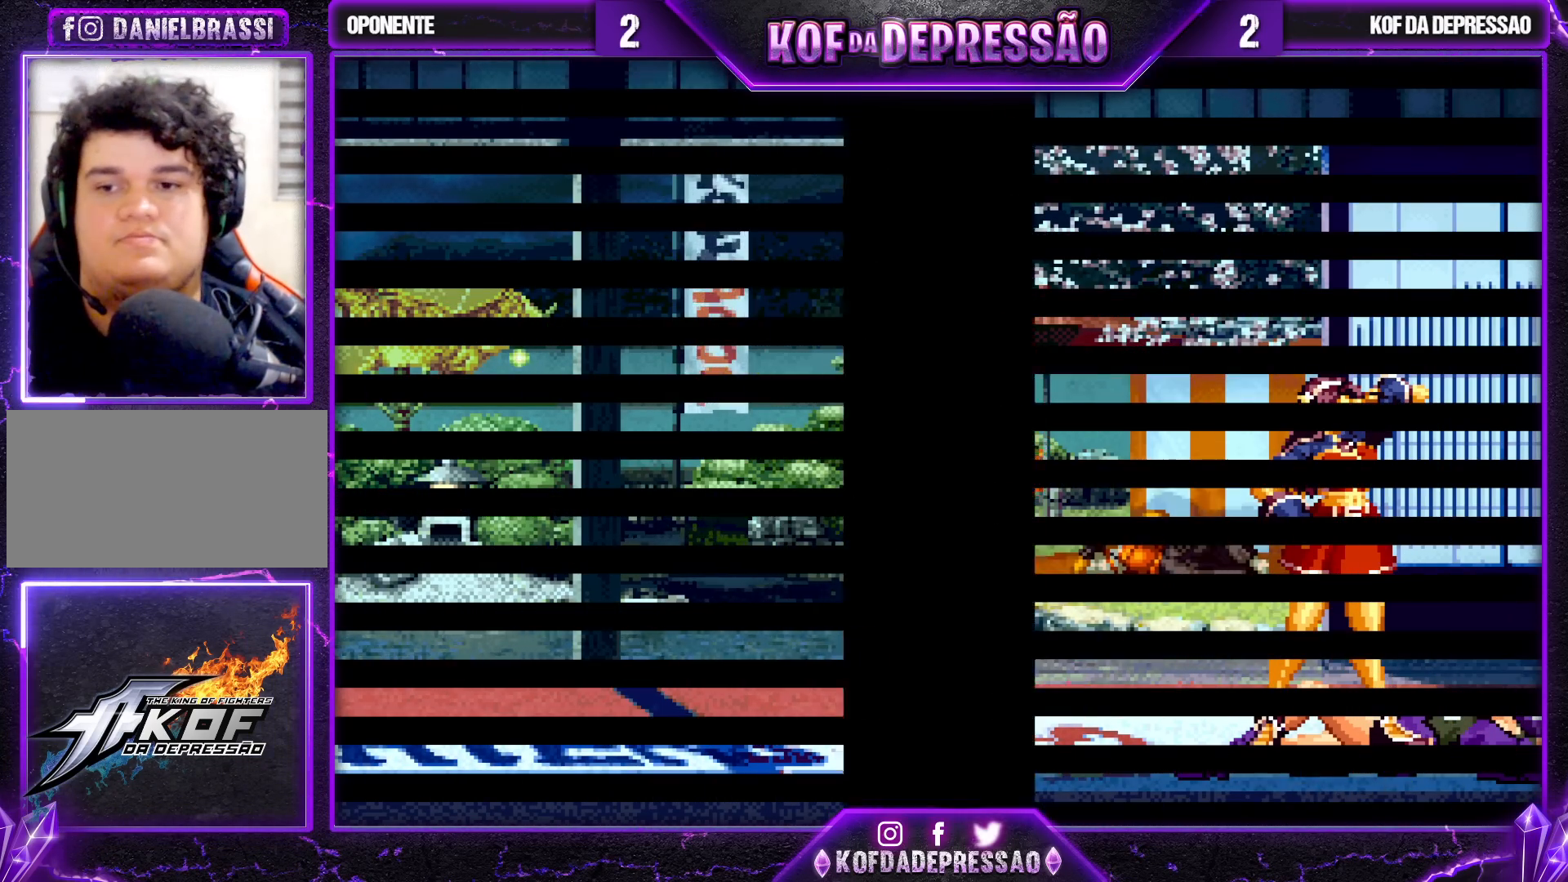
{"dt_ms": 500, "buttons": ["SQUARE", "TRIANGLE"], "left_stick": "center", "events": [[67, "CROSS", "up"], [83, "TRIANGLE", "down"], [150, "CROSS", "down"], [150, "SQUARE", "down"], [167, "SQUARE", "up"], [183, "TRIANGLE", "up"], [250, "CROSS", "up"], [283, "TRIANGLE", "down"], [300, "SQUARE", "down"], [350, "CROSS", "down"], [367, "SQUARE", "up"], [367, "TRIANGLE", "up"], [417, "CROSS", "up"], [467, "SQUARE", "down"], [467, "TRIANGLE", "down"]]}
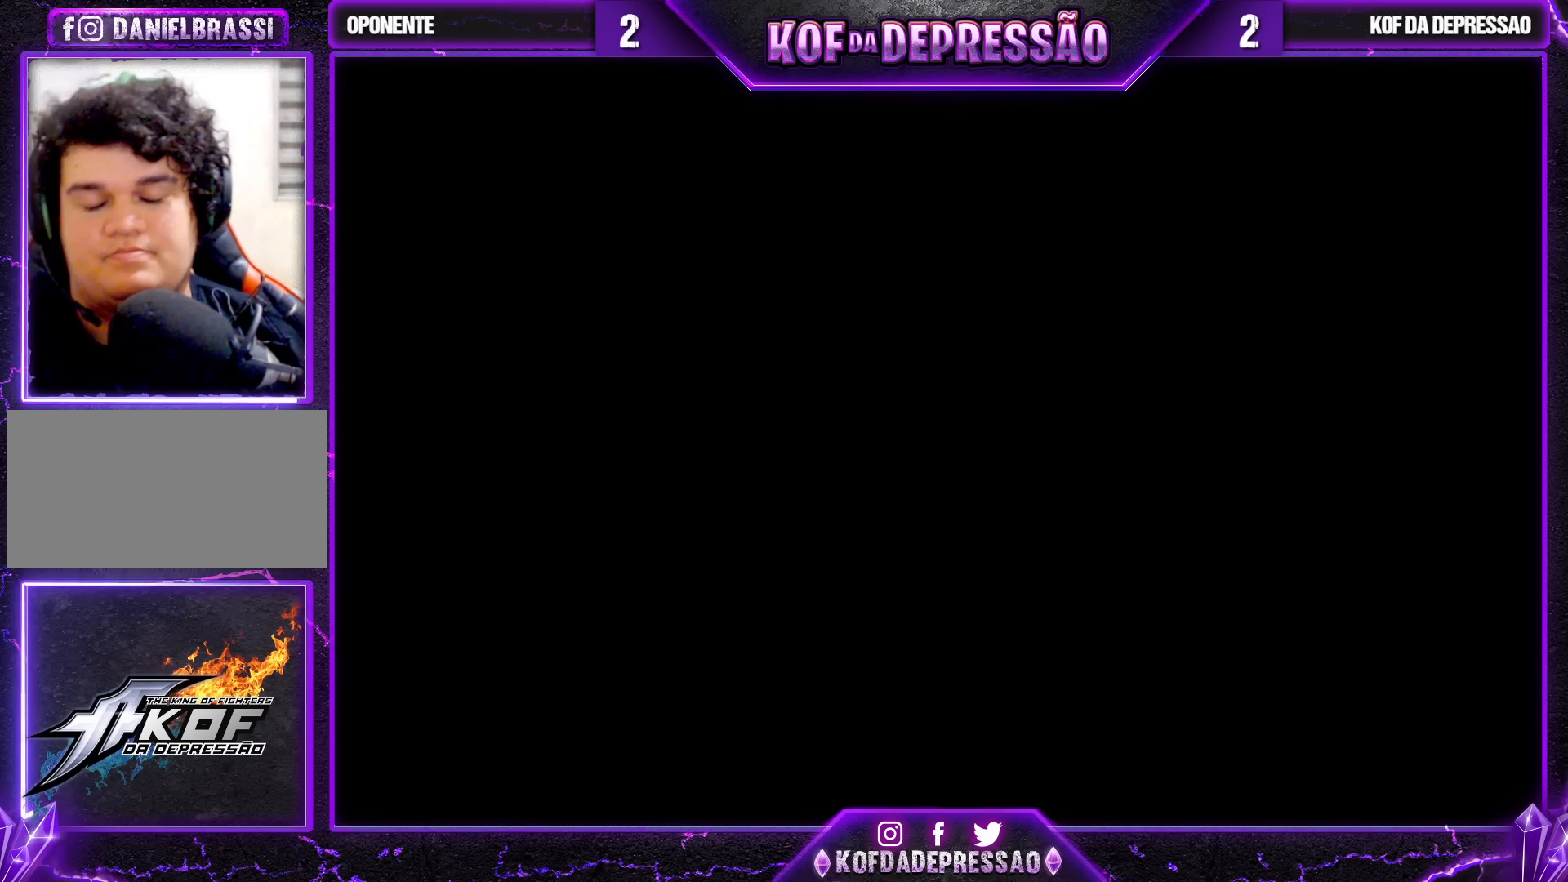
{"dt_ms": 500, "buttons": ["TRIANGLE"], "left_stick": "center", "events": [[17, "SQUARE", "up"], [33, "TRIANGLE", "up"], [50, "CROSS", "down"], [83, "CROSS", "up"], [133, "SQUARE", "down"], [133, "TRIANGLE", "down"], [200, "TRIANGLE", "up"], [217, "SQUARE", "up"], [283, "SQUARE", "down"], [283, "TRIANGLE", "down"], [350, "SQUARE", "up"], [367, "TRIANGLE", "up"], [400, "SQUARE", "down"], [400, "TRIANGLE", "down"], [483, "SQUARE", "up"]]}
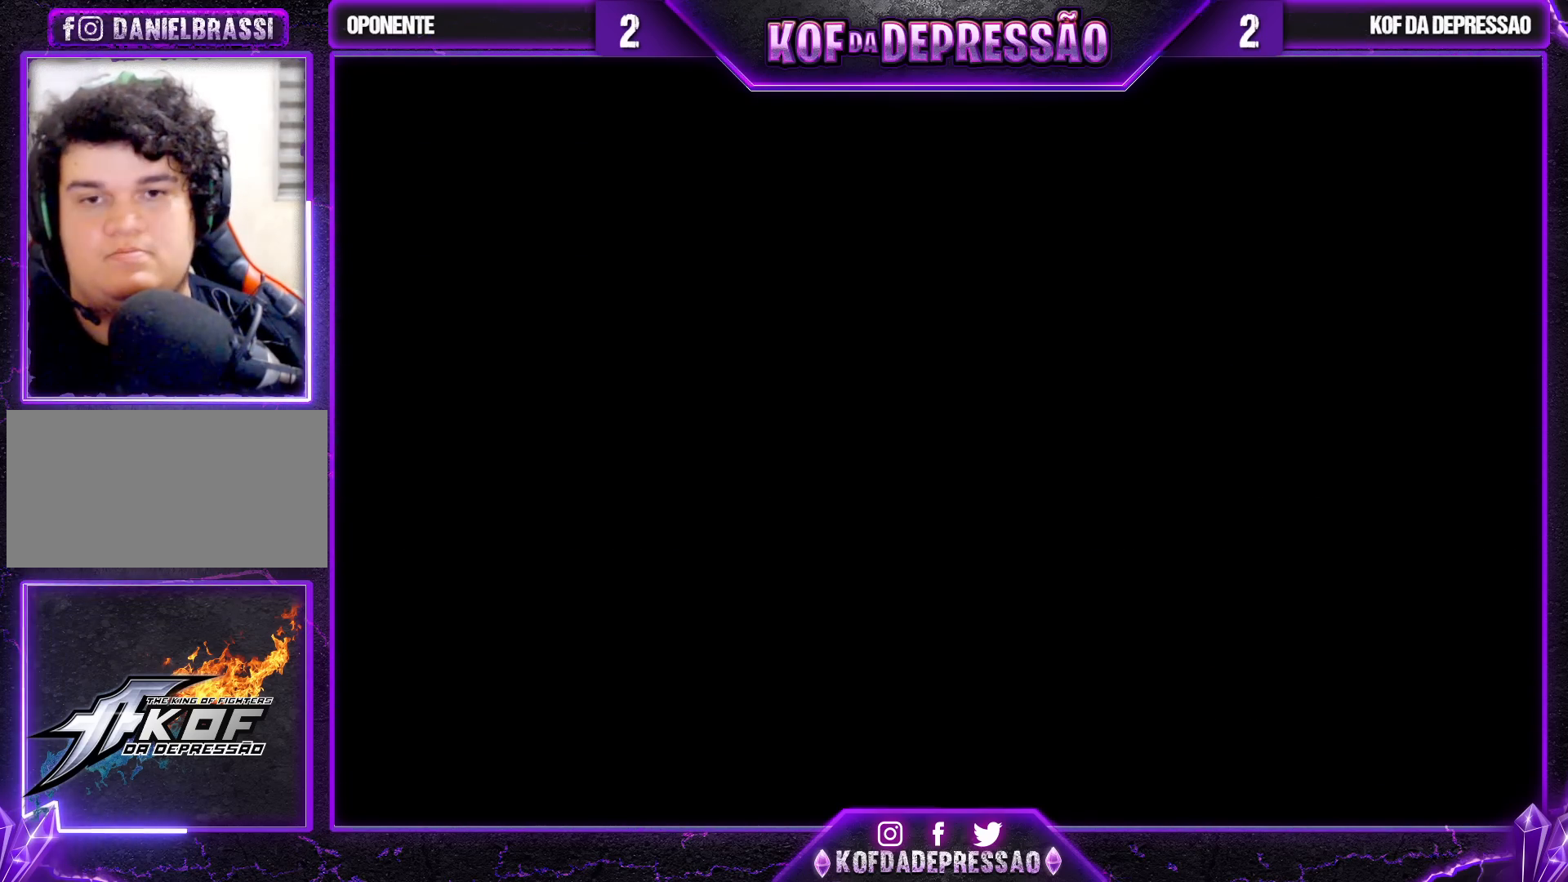
{"dt_ms": 500, "buttons": ["SQUARE", "TRIANGLE"], "left_stick": "center", "events": [[33, "SQUARE", "down"]]}
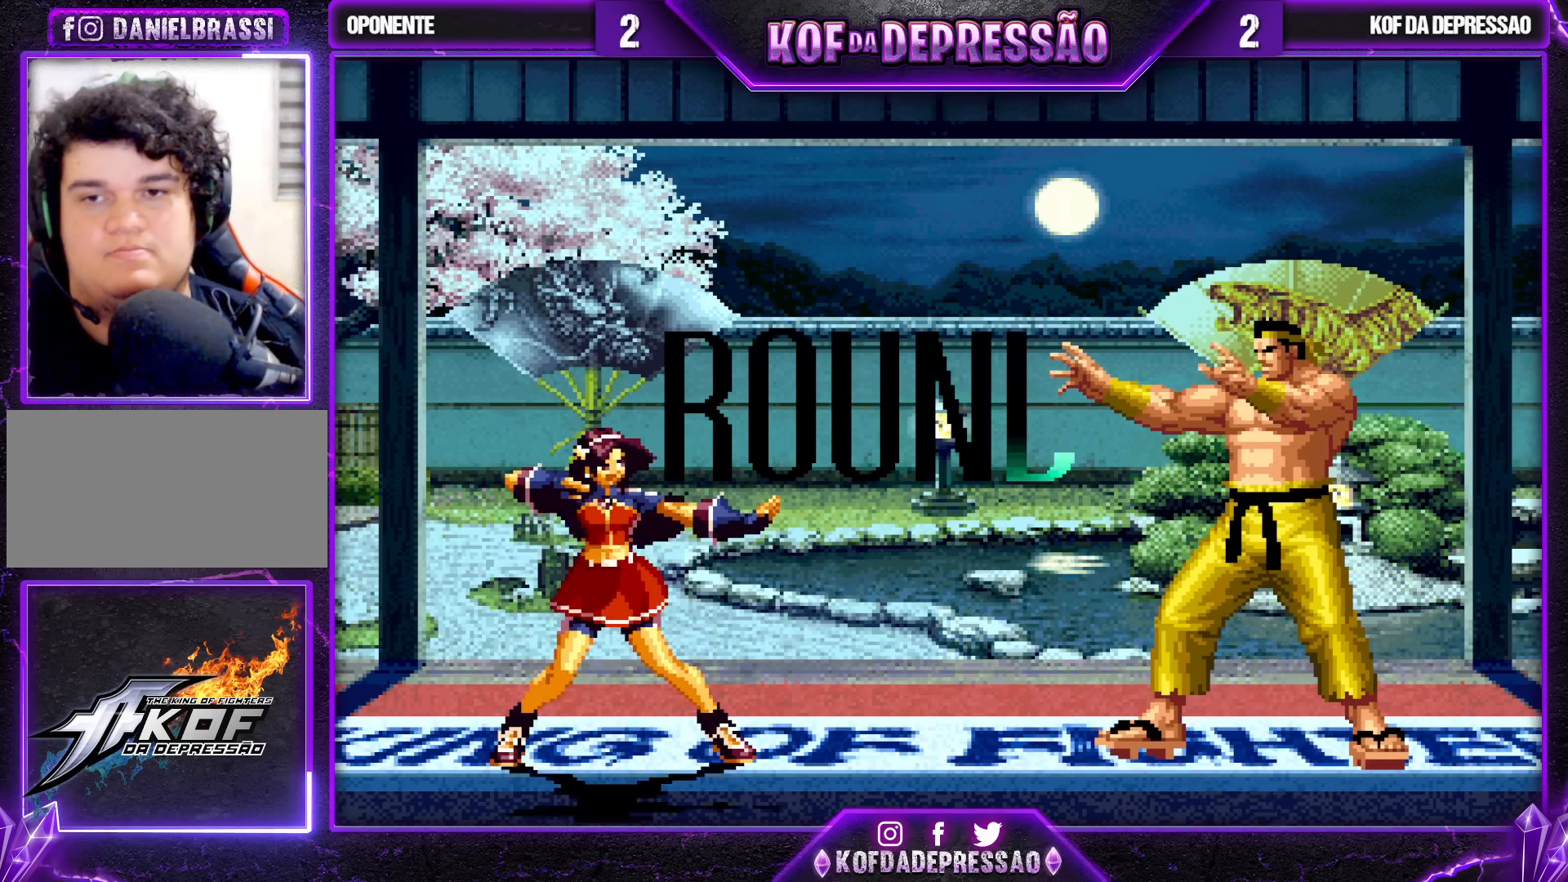
{"dt_ms": 500, "buttons": ["SQUARE", "TRIANGLE"], "left_stick": "center", "events": []}
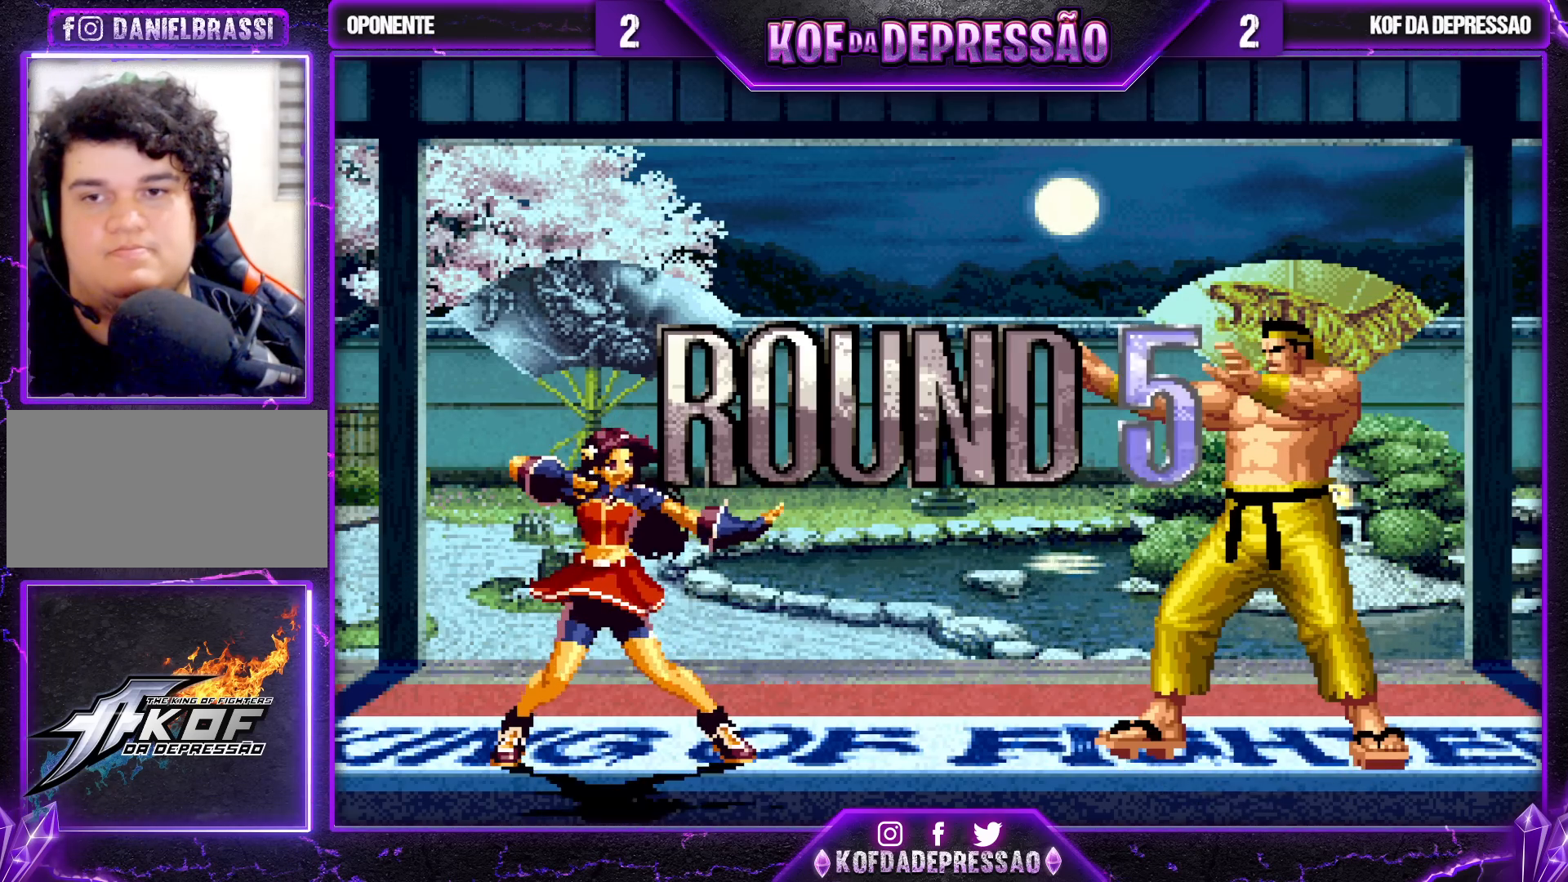
{"dt_ms": 500, "buttons": ["SQUARE", "TRIANGLE", "L2"], "left_stick": "center", "events": [[500, "L2", "down"]]}
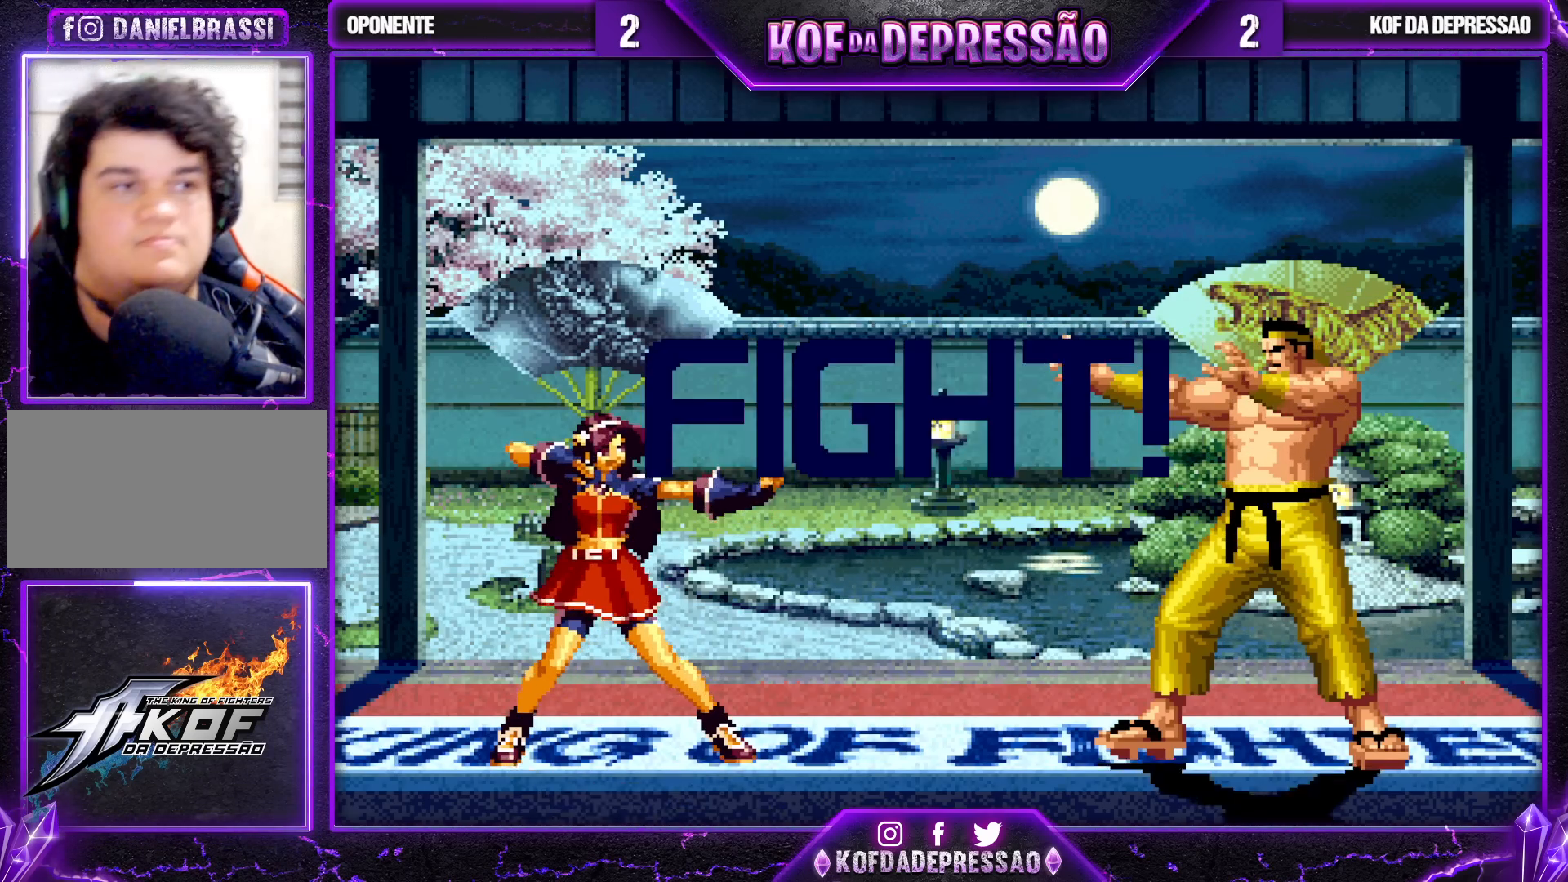
{"dt_ms": 1000, "buttons": ["CROSS", "R1"], "left_stick": "center"}
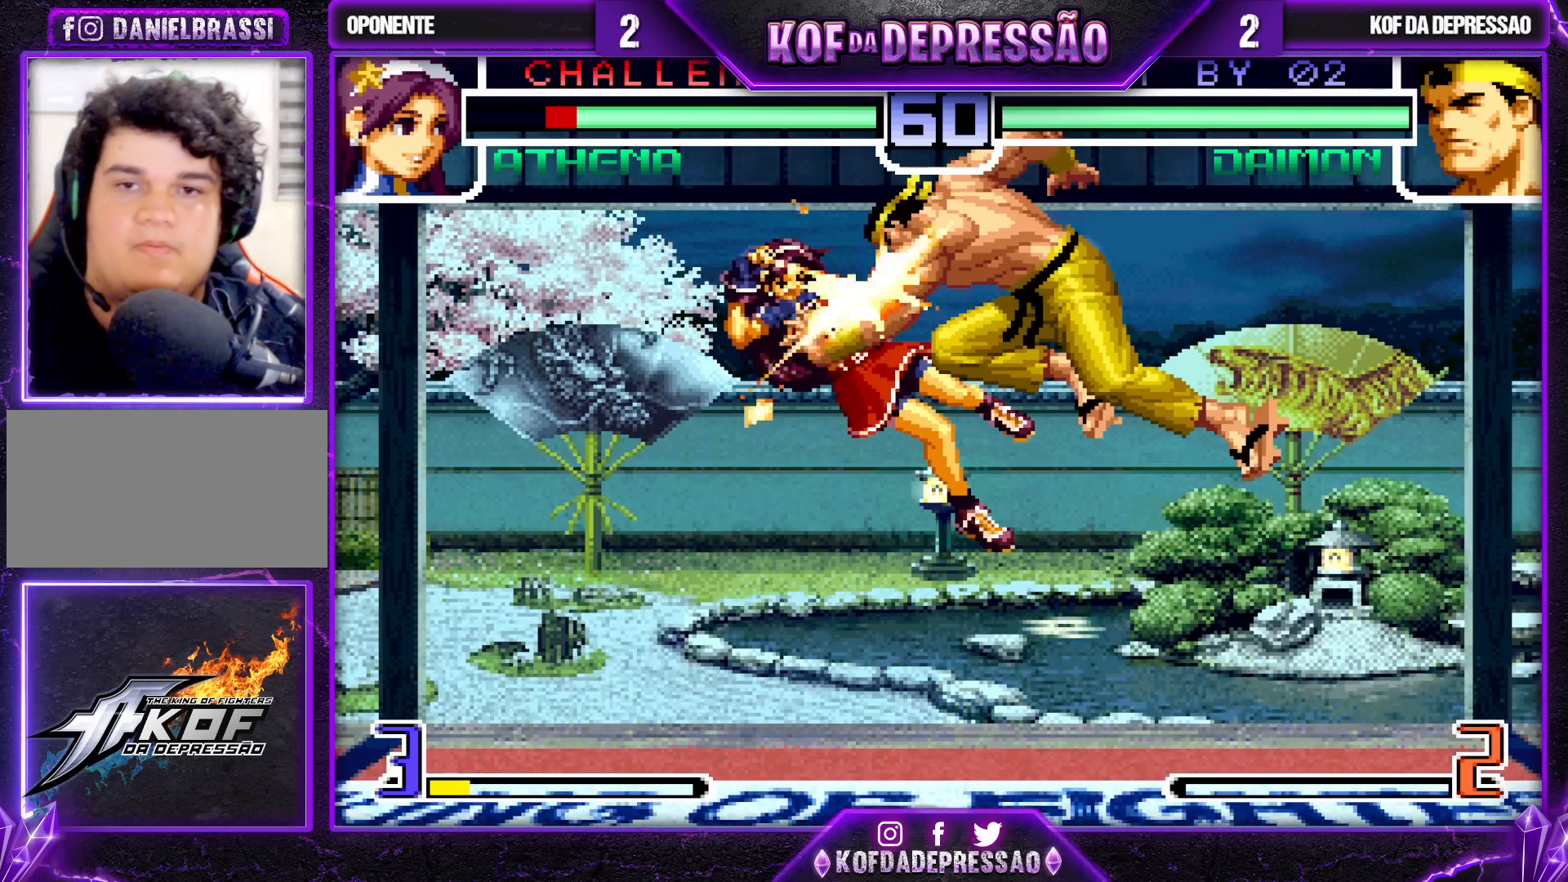
{"dt_ms": 500, "buttons": [], "left_stick": "left", "events": [[267, "CROSS", "up"], [317, "R1", "up"], [333, "left_stick", "left"], [417, "left_stick", "center"], [467, "left_stick", "left"]]}
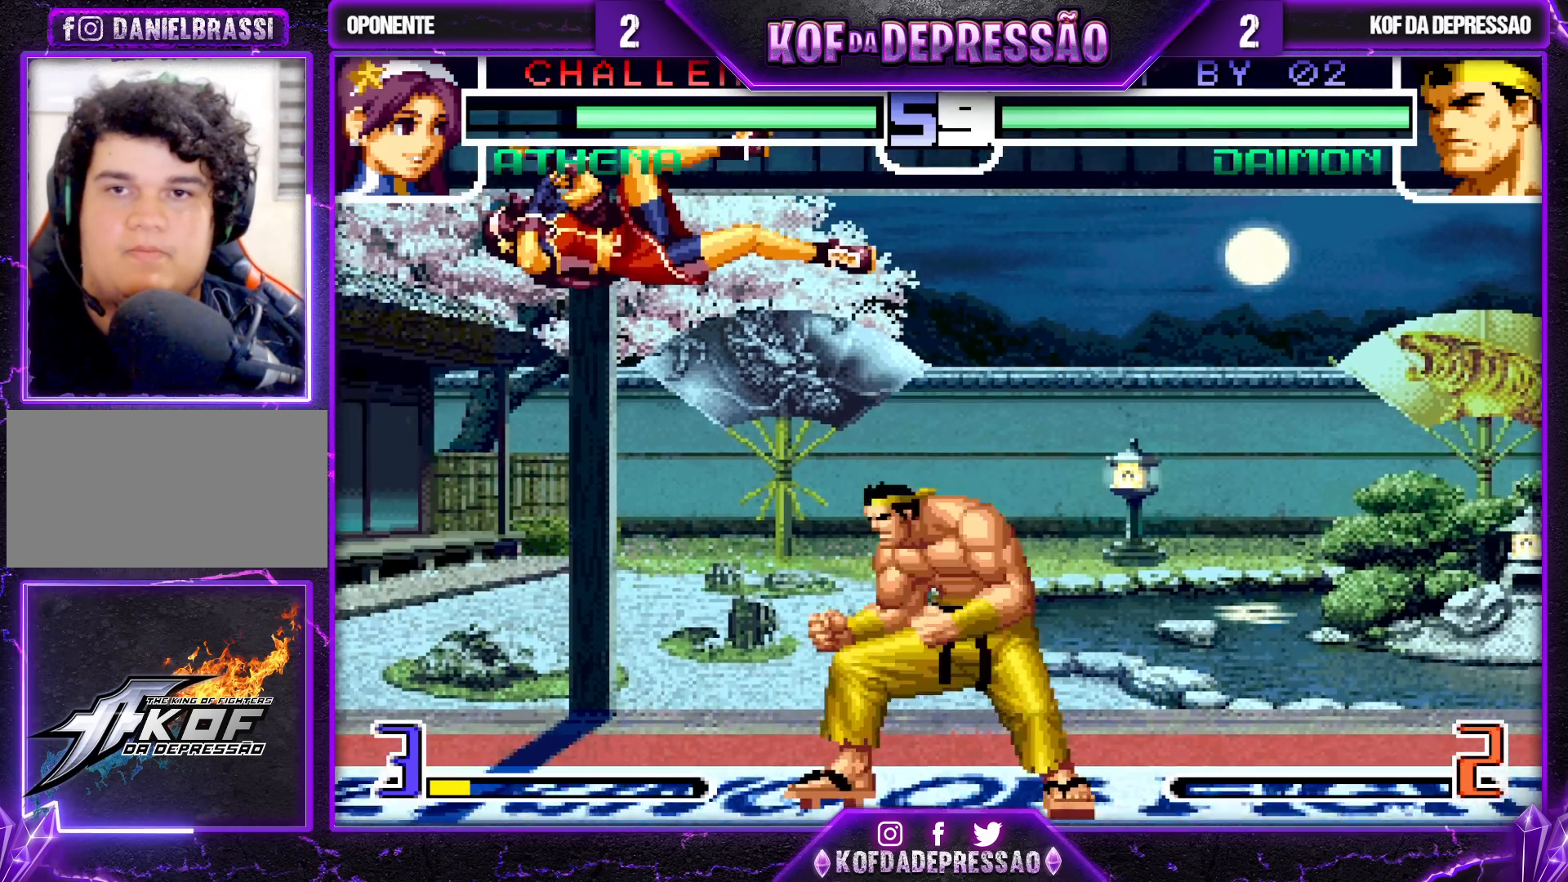
{"dt_ms": 500, "buttons": ["CROSS"], "left_stick": "center", "events": [[233, "left_stick", "center"], [433, "CROSS", "down"]]}
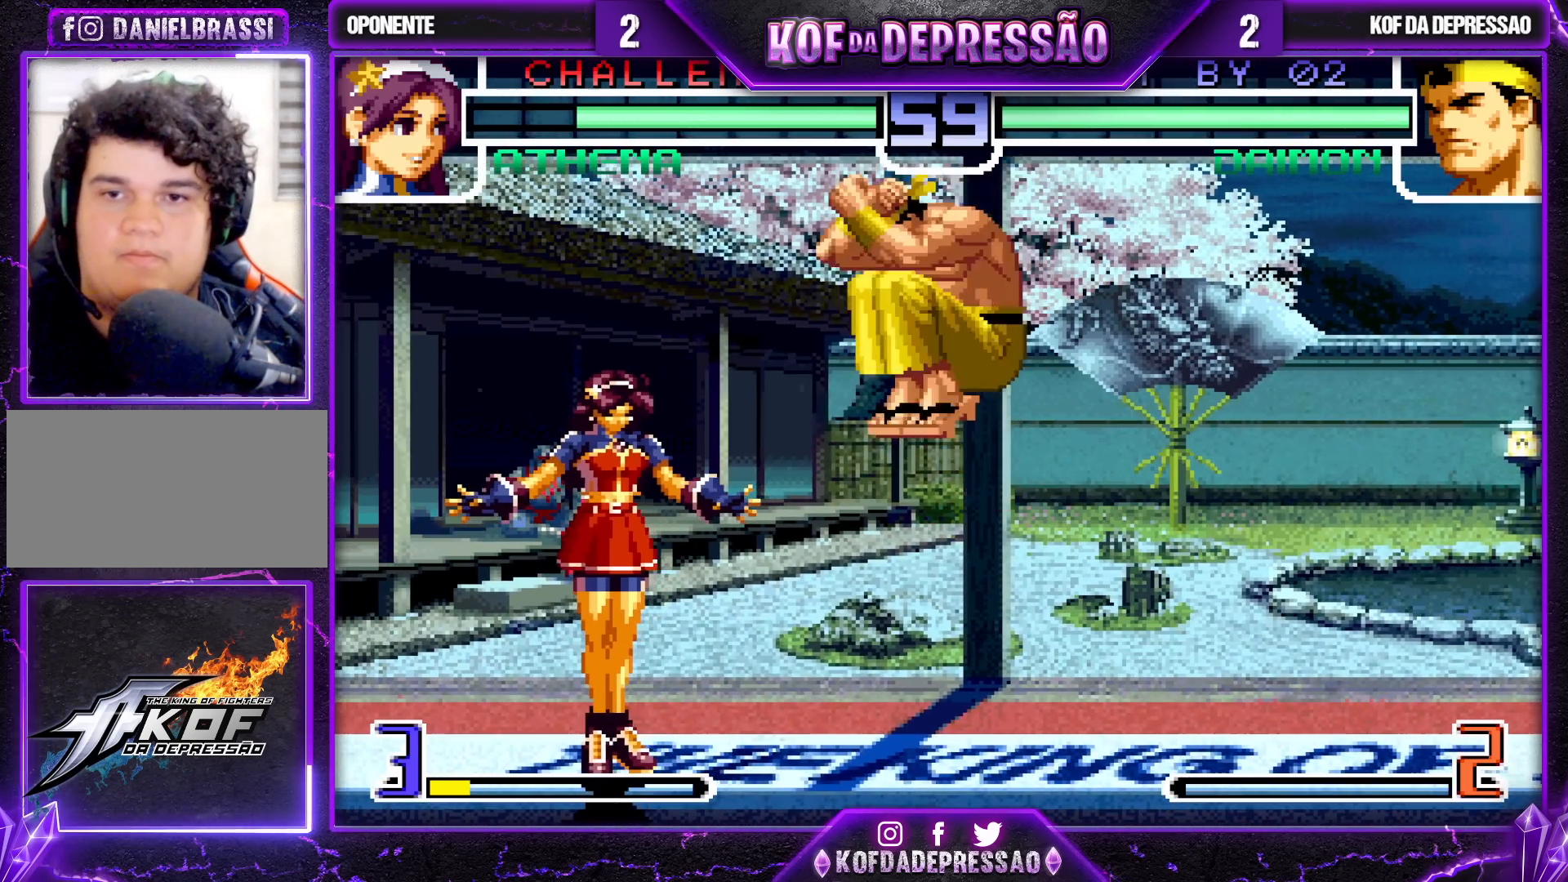
{"dt_ms": 500, "buttons": [], "left_stick": "left", "events": [[50, "CROSS", "up"], [167, "left_stick", "left"], [317, "left_stick", "center"], [383, "left_stick", "left"]]}
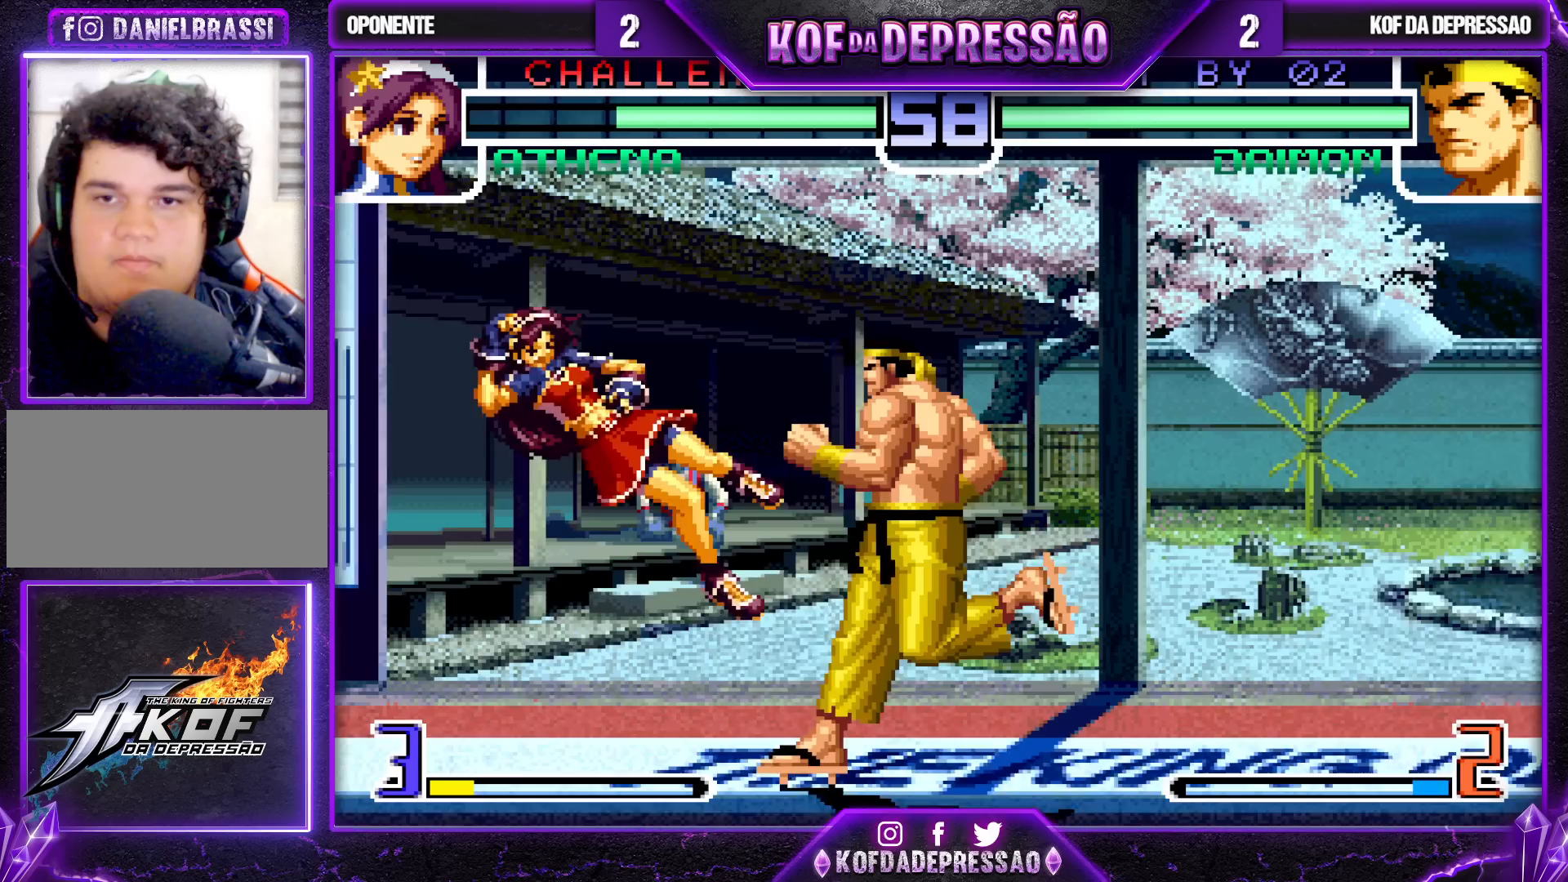
{"dt_ms": 500, "buttons": ["R1"], "left_stick": "down-left", "events": [[217, "left_stick", "down-left"], [400, "R1", "down"], [417, "CROSS", "down"], [500, "CROSS", "up"]]}
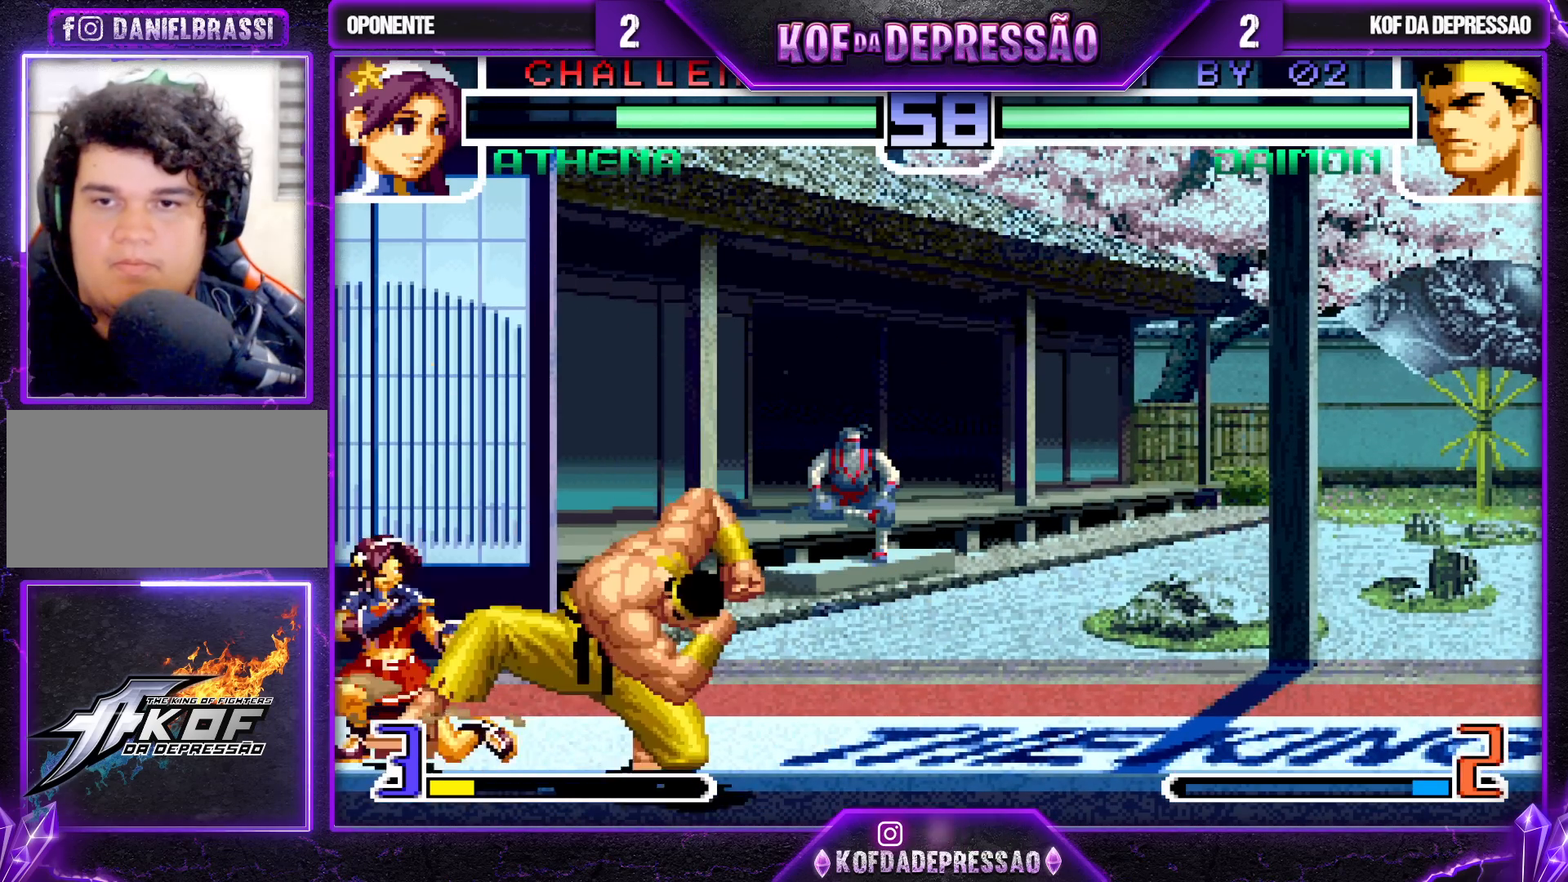
{"dt_ms": 500, "buttons": [], "left_stick": "left", "events": [[17, "R1", "up"], [67, "R1", "down"], [167, "R1", "up"], [400, "left_stick", "left"]]}
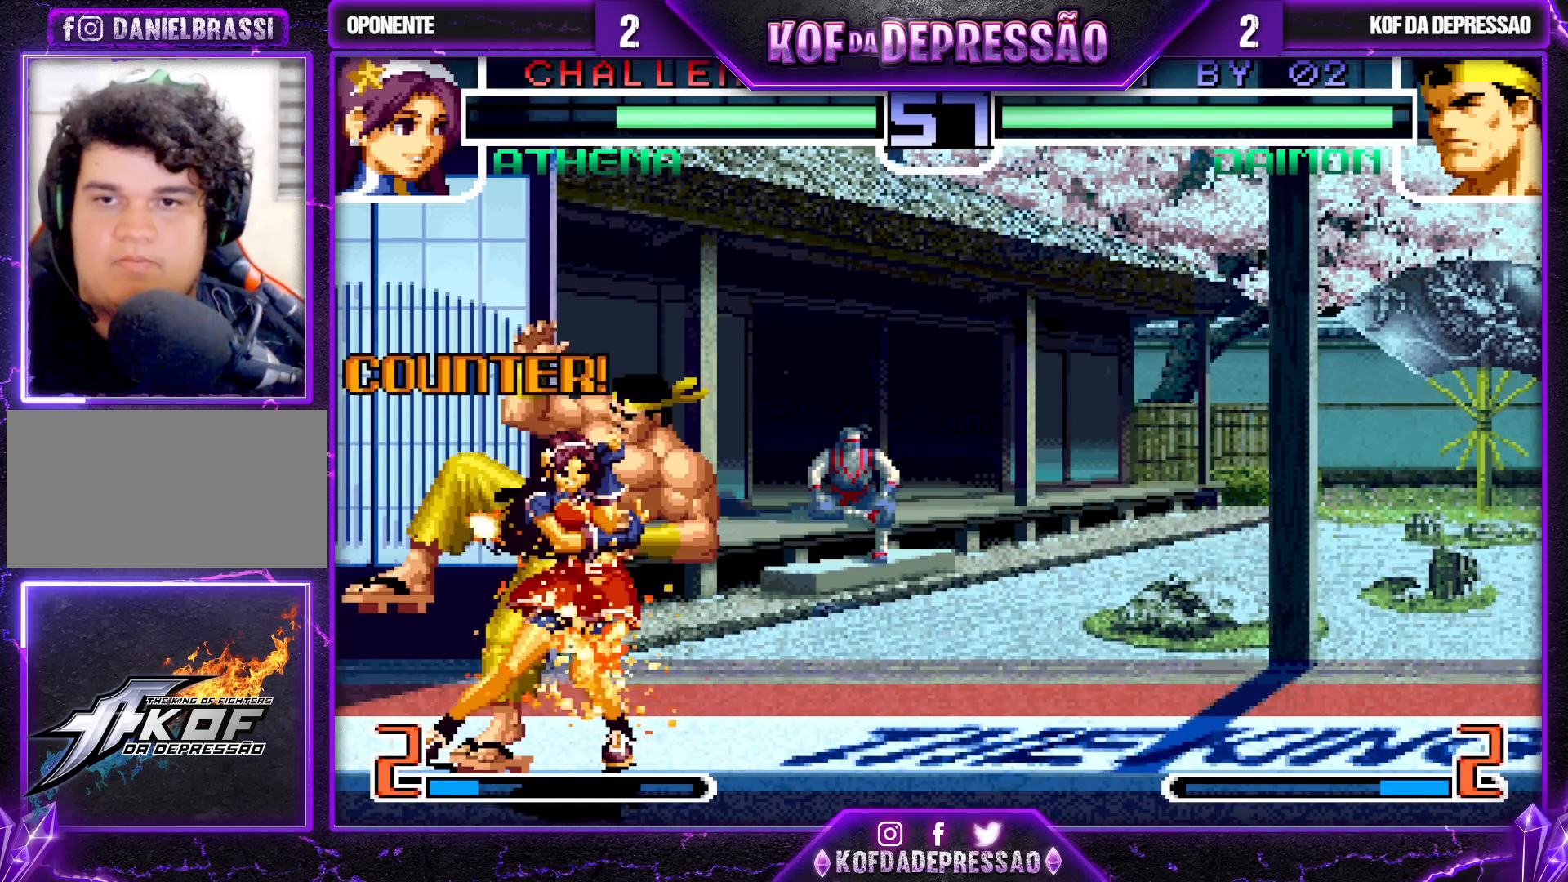
{"dt_ms": 500, "buttons": ["SQUARE", "TRIANGLE"], "left_stick": "center", "events": [[17, "left_stick", "center"], [500, "SQUARE", "down"], [500, "TRIANGLE", "down"]]}
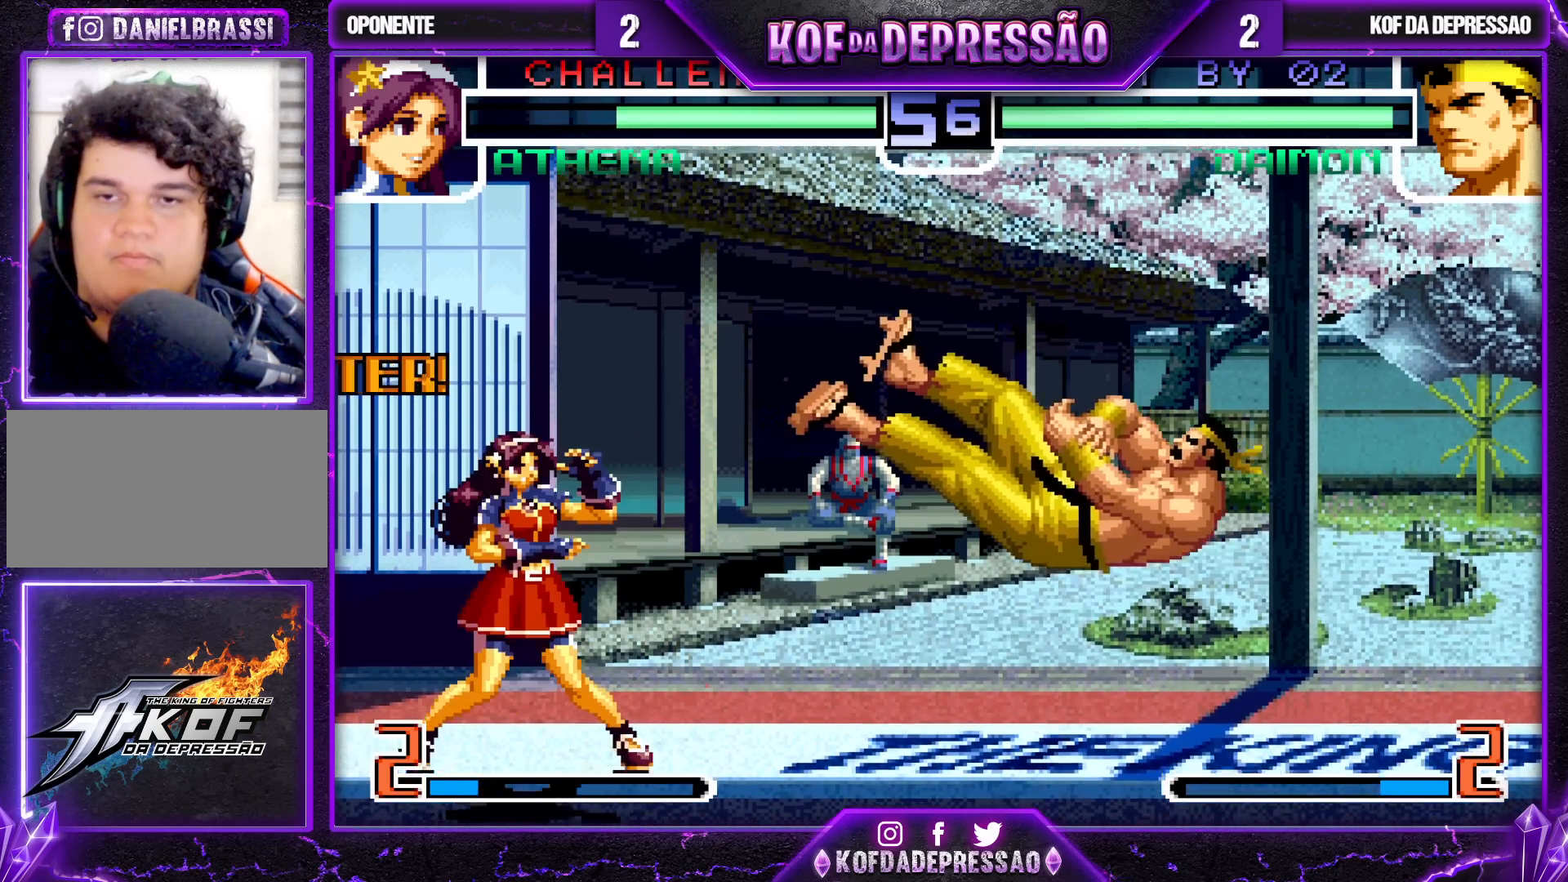
{"dt_ms": 500, "buttons": [], "left_stick": "down-right", "events": [[67, "SQUARE", "up"], [67, "TRIANGLE", "up"], [300, "left_stick", "down-right"]]}
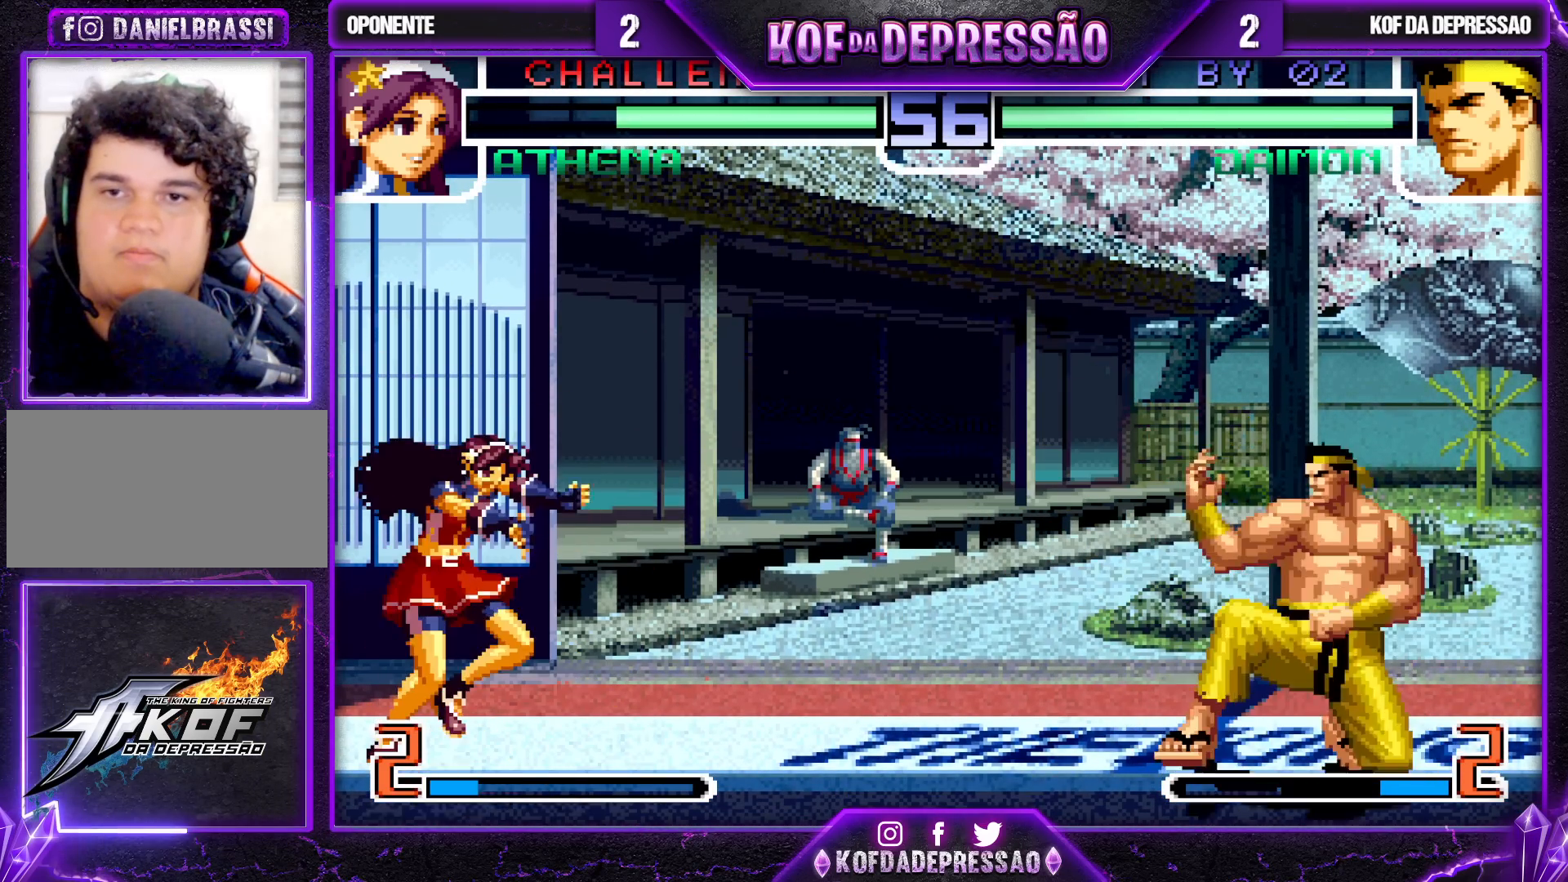
{"dt_ms": 500, "buttons": [], "left_stick": "center", "events": [[183, "left_stick", "center"], [283, "SQUARE", "down"], [300, "TRIANGLE", "down"], [350, "SQUARE", "up"], [367, "TRIANGLE", "up"]]}
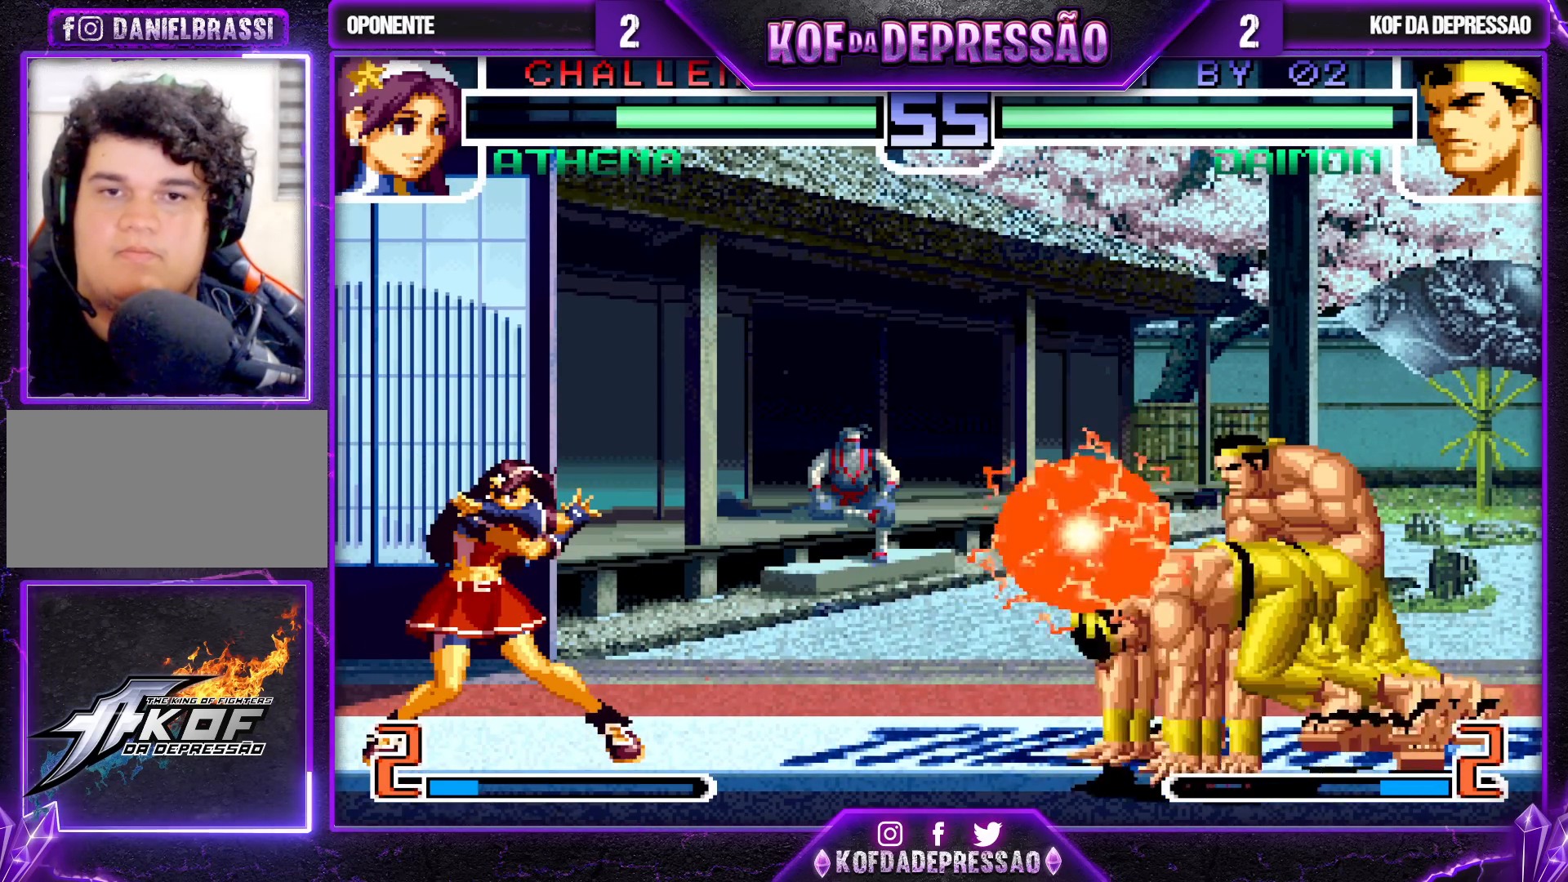
{"dt_ms": 500, "buttons": [], "left_stick": "right", "events": [[183, "left_stick", "right"], [267, "SQUARE", "down"], [267, "TRIANGLE", "down"], [300, "SQUARE", "up"], [317, "TRIANGLE", "up"], [333, "TRIANGLE", "down"], [350, "SQUARE", "down"], [400, "TRIANGLE", "up"], [417, "SQUARE", "up"]]}
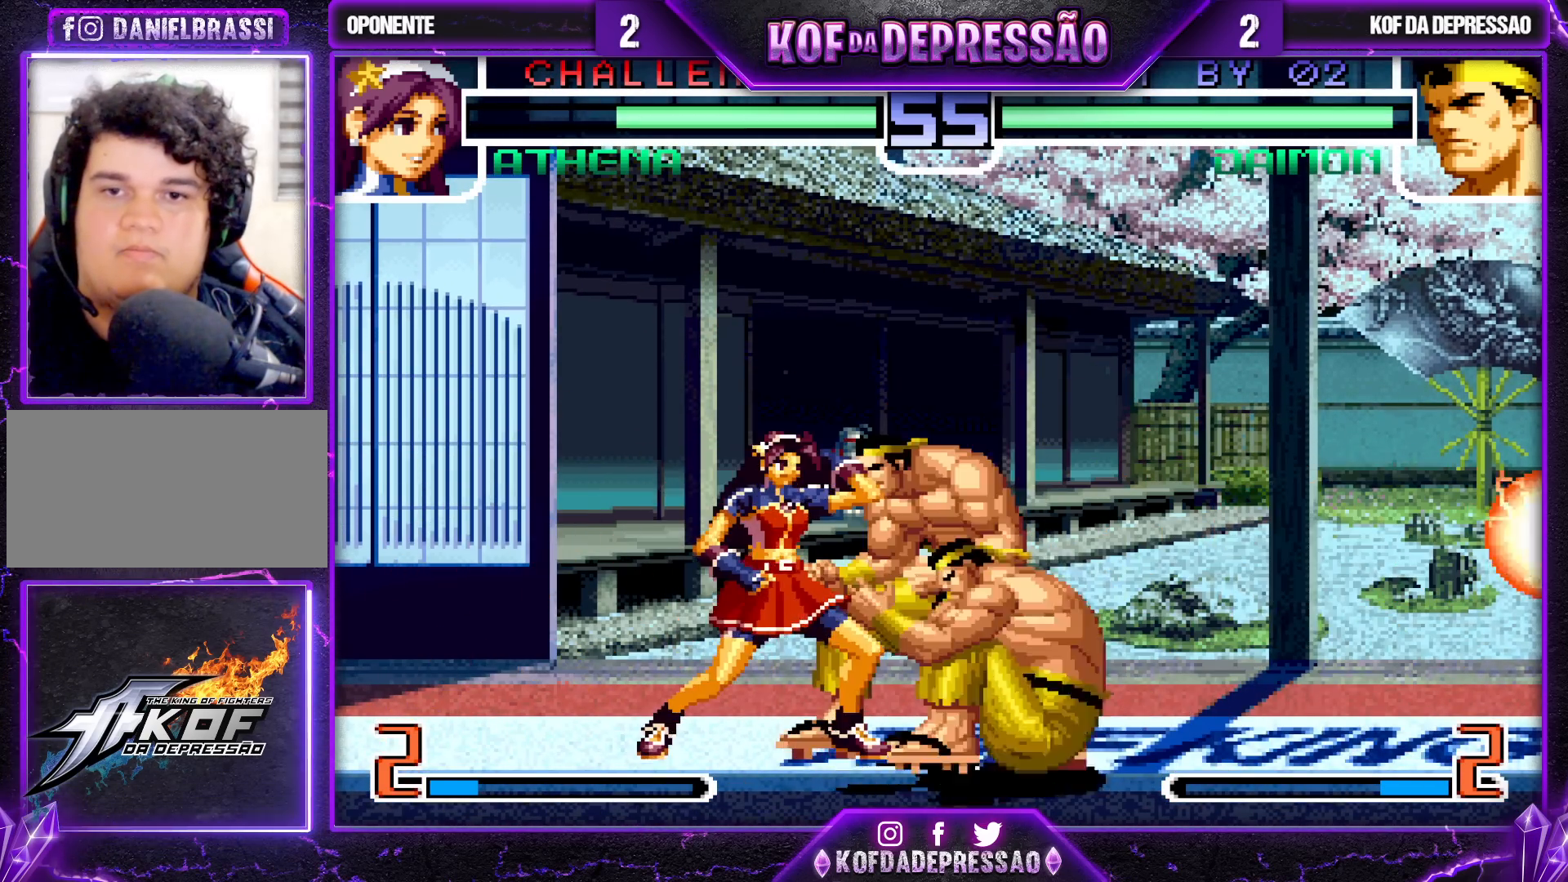
{"dt_ms": 500, "buttons": ["R1"], "left_stick": "center", "events": [[167, "left_stick", "center"], [250, "left_stick", "down"], [333, "left_stick", "left"], [400, "left_stick", "center"], [467, "R1", "down"], [483, "CROSS", "down"], [500, "CROSS", "up"]]}
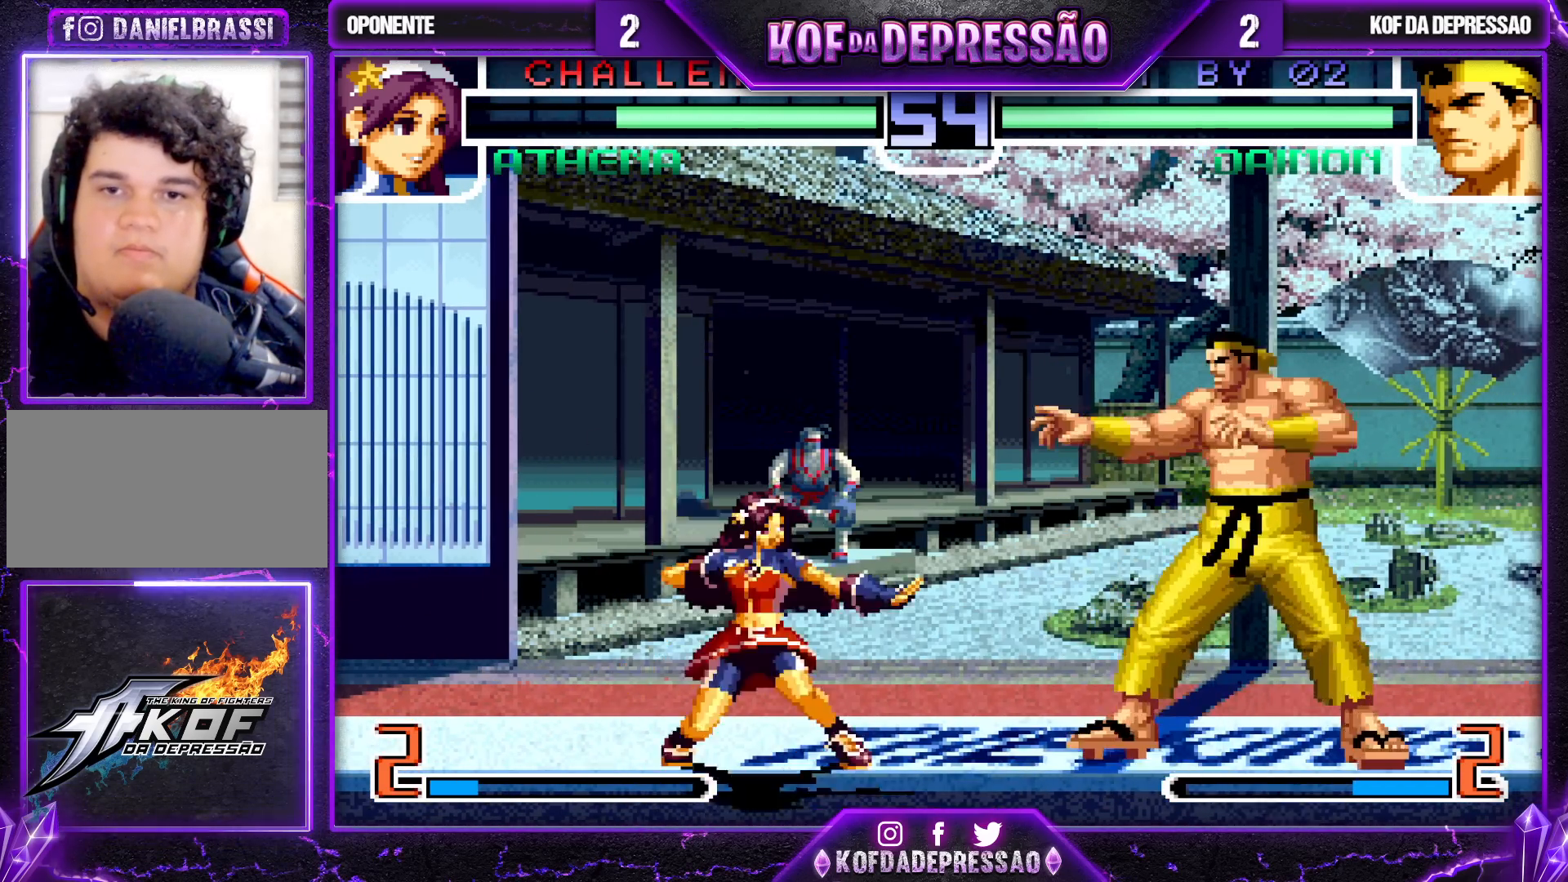
{"dt_ms": 500, "buttons": [], "left_stick": "center", "events": [[17, "R1", "up"]]}
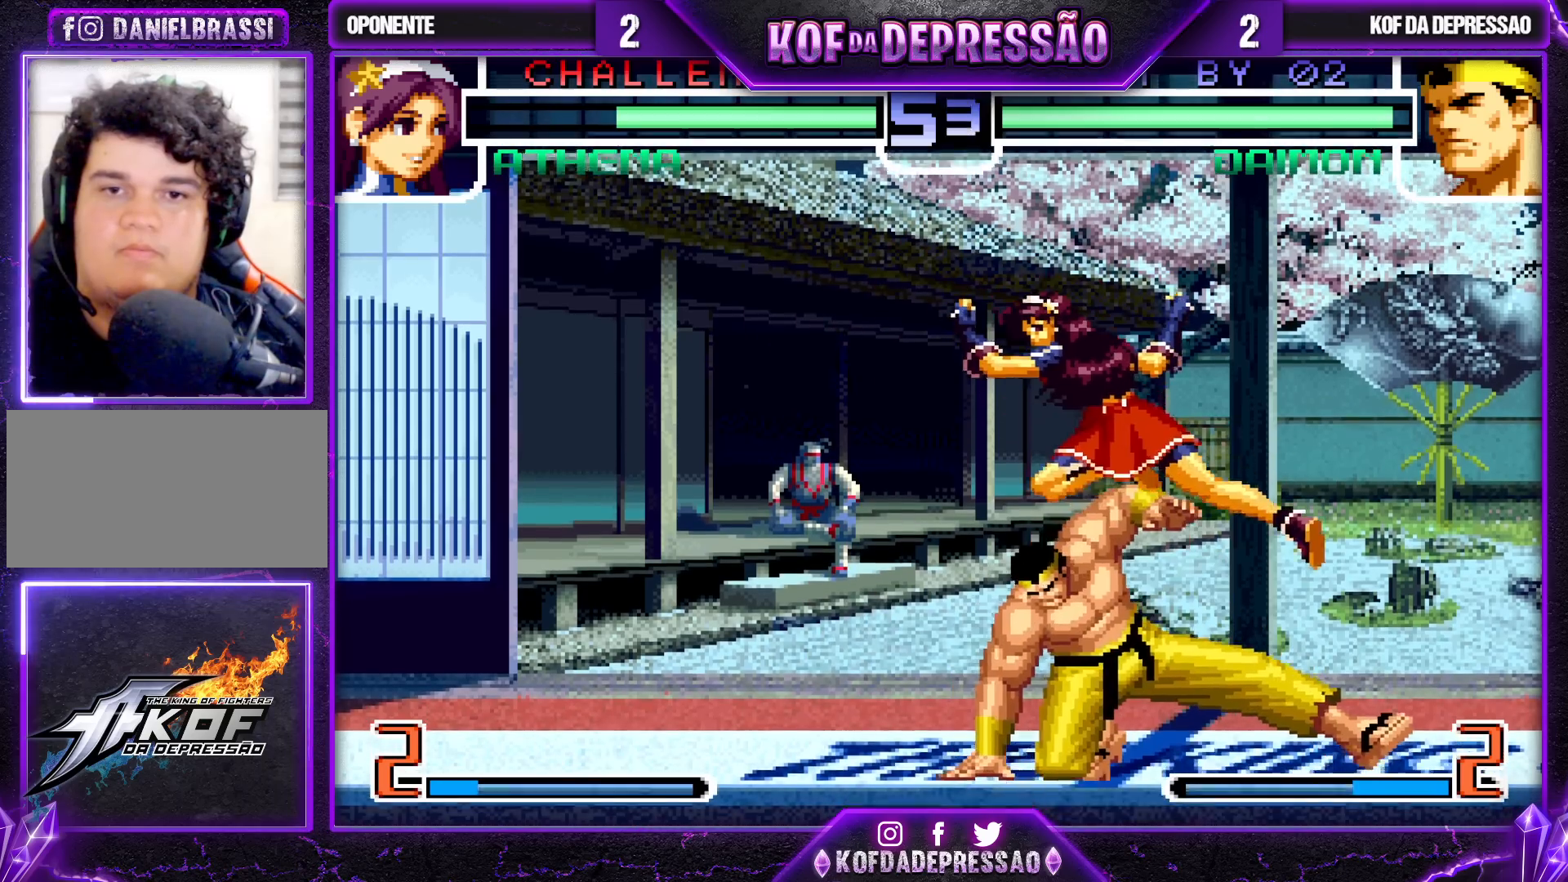
{"dt_ms": 500, "buttons": [], "left_stick": "down-right", "events": [[50, "left_stick", "down-right"], [233, "R1", "down"], [250, "CROSS", "down"], [333, "CROSS", "up"], [333, "R1", "up"]]}
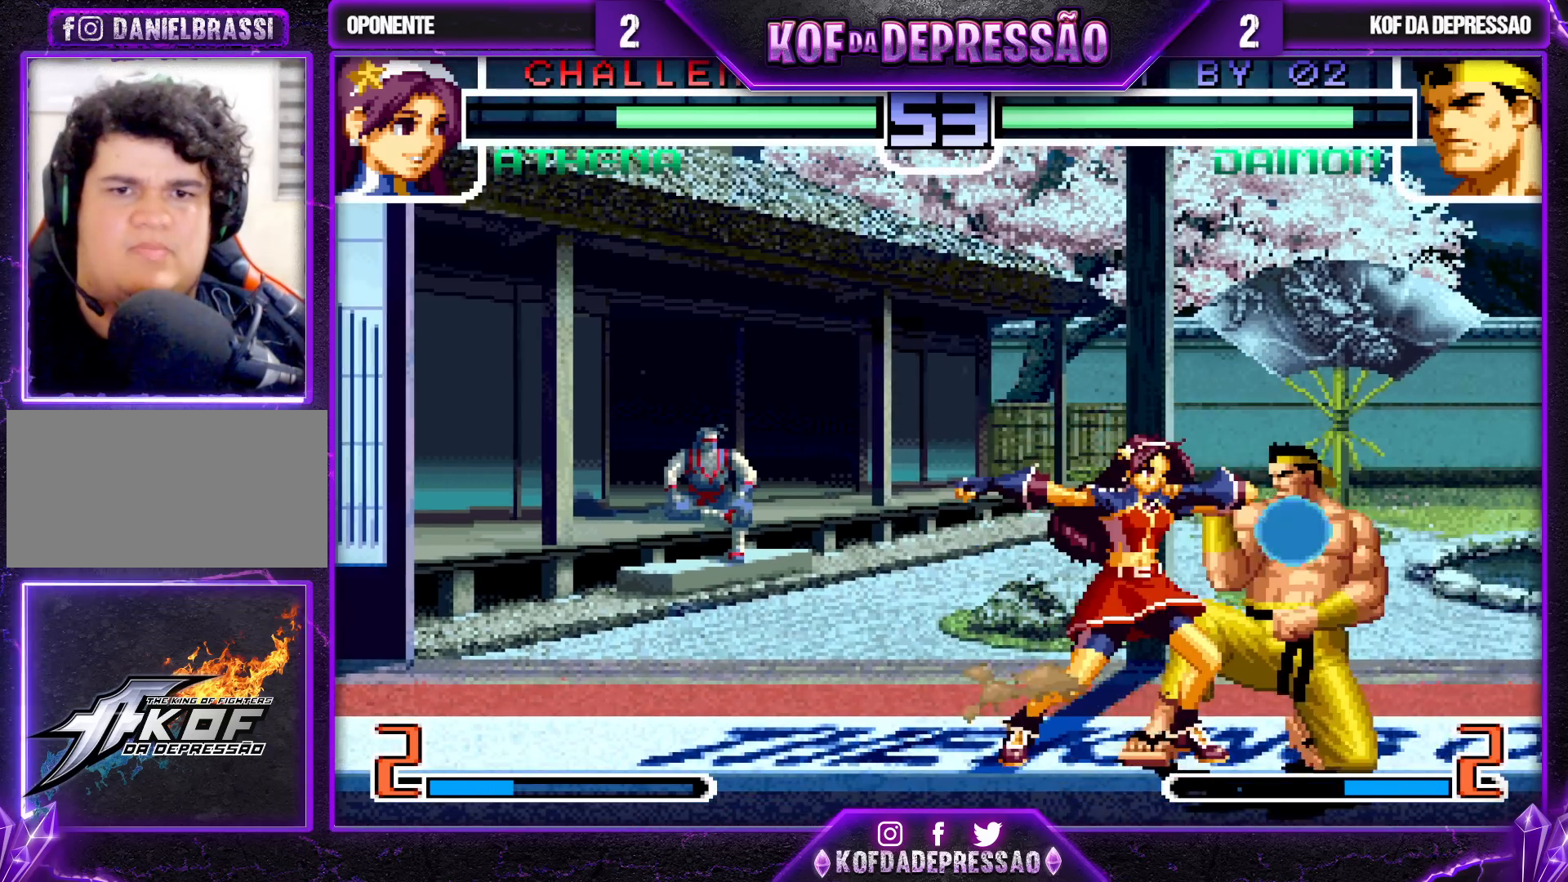
{"dt_ms": 500, "buttons": [], "left_stick": "down-right", "events": [[83, "R1", "down"], [150, "R1", "up"]]}
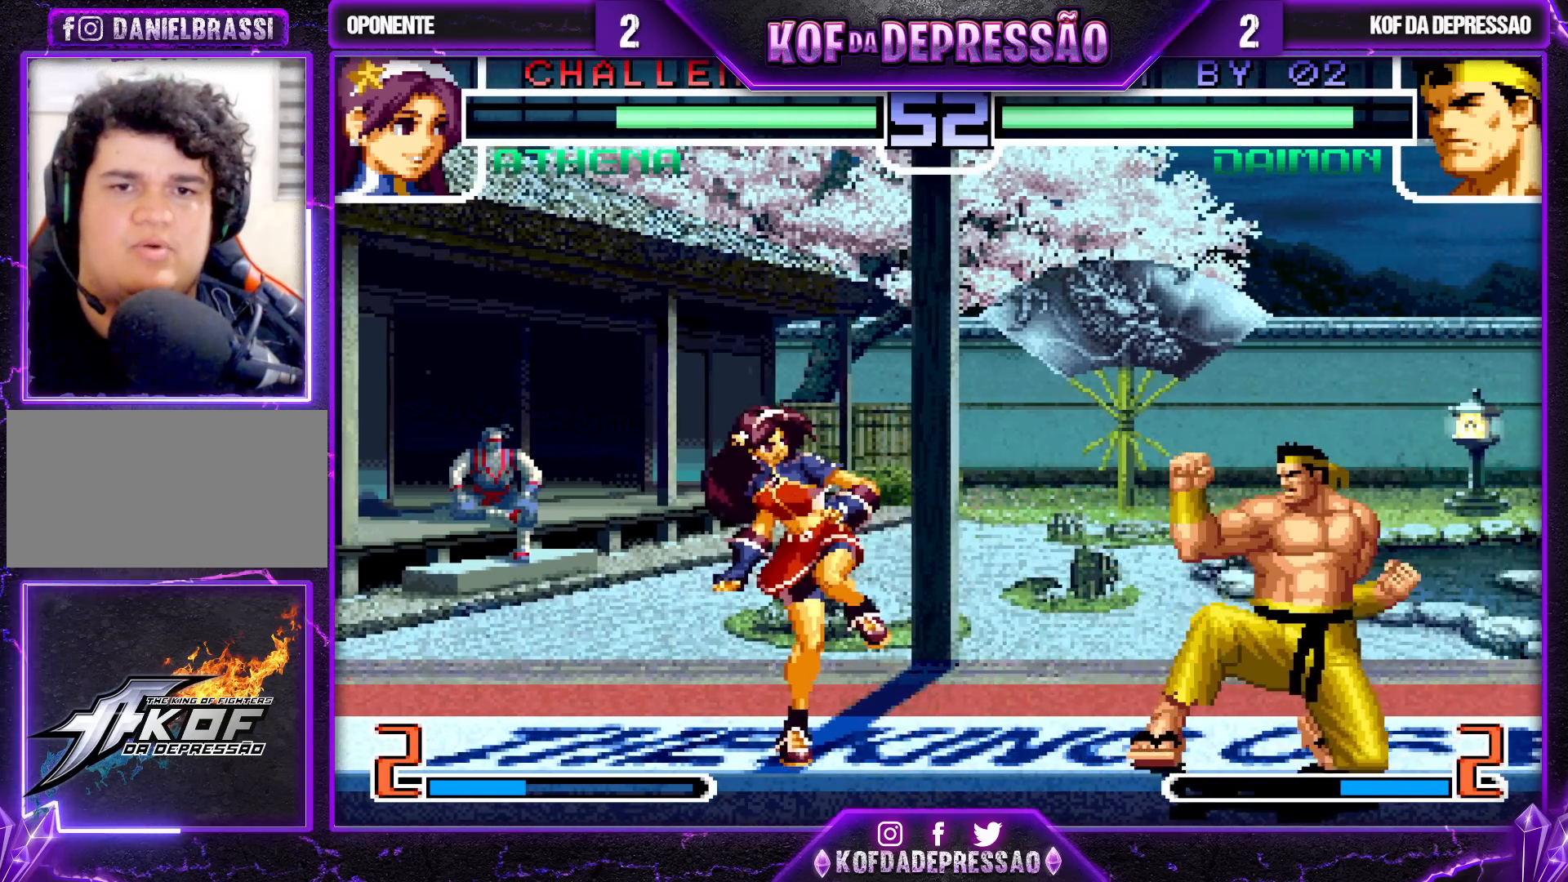
{"dt_ms": 500, "buttons": [], "left_stick": "down-right", "events": [[367, "R1", "down"], [433, "CROSS", "down"], [450, "CROSS", "up"], [467, "CROSS", "down"], [483, "R1", "up"], [500, "CROSS", "up"]]}
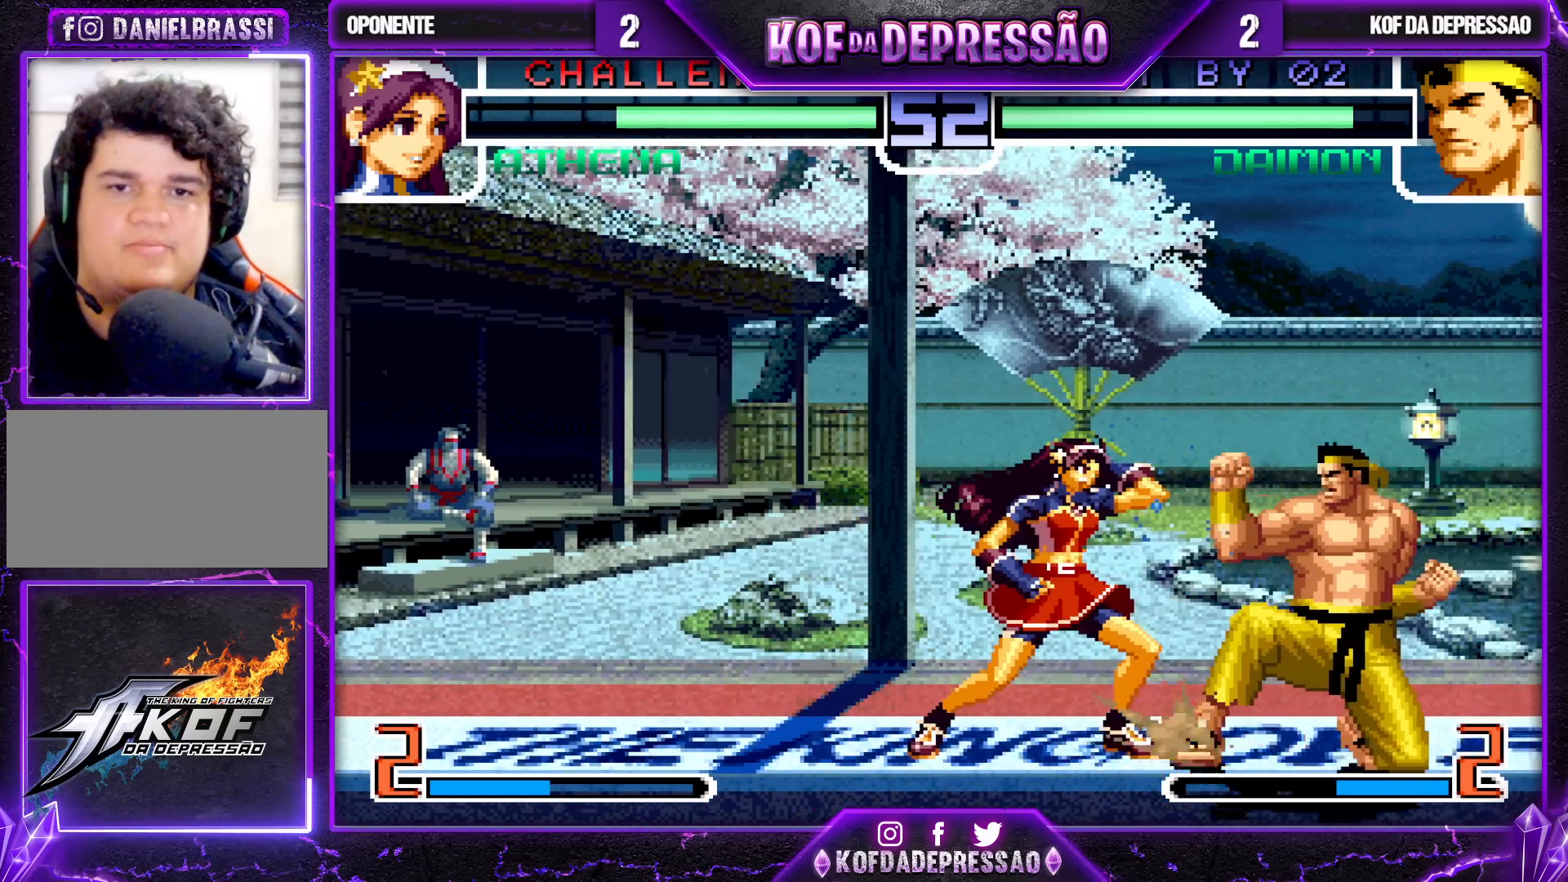
{"dt_ms": 500, "buttons": [], "left_stick": "down-right", "events": []}
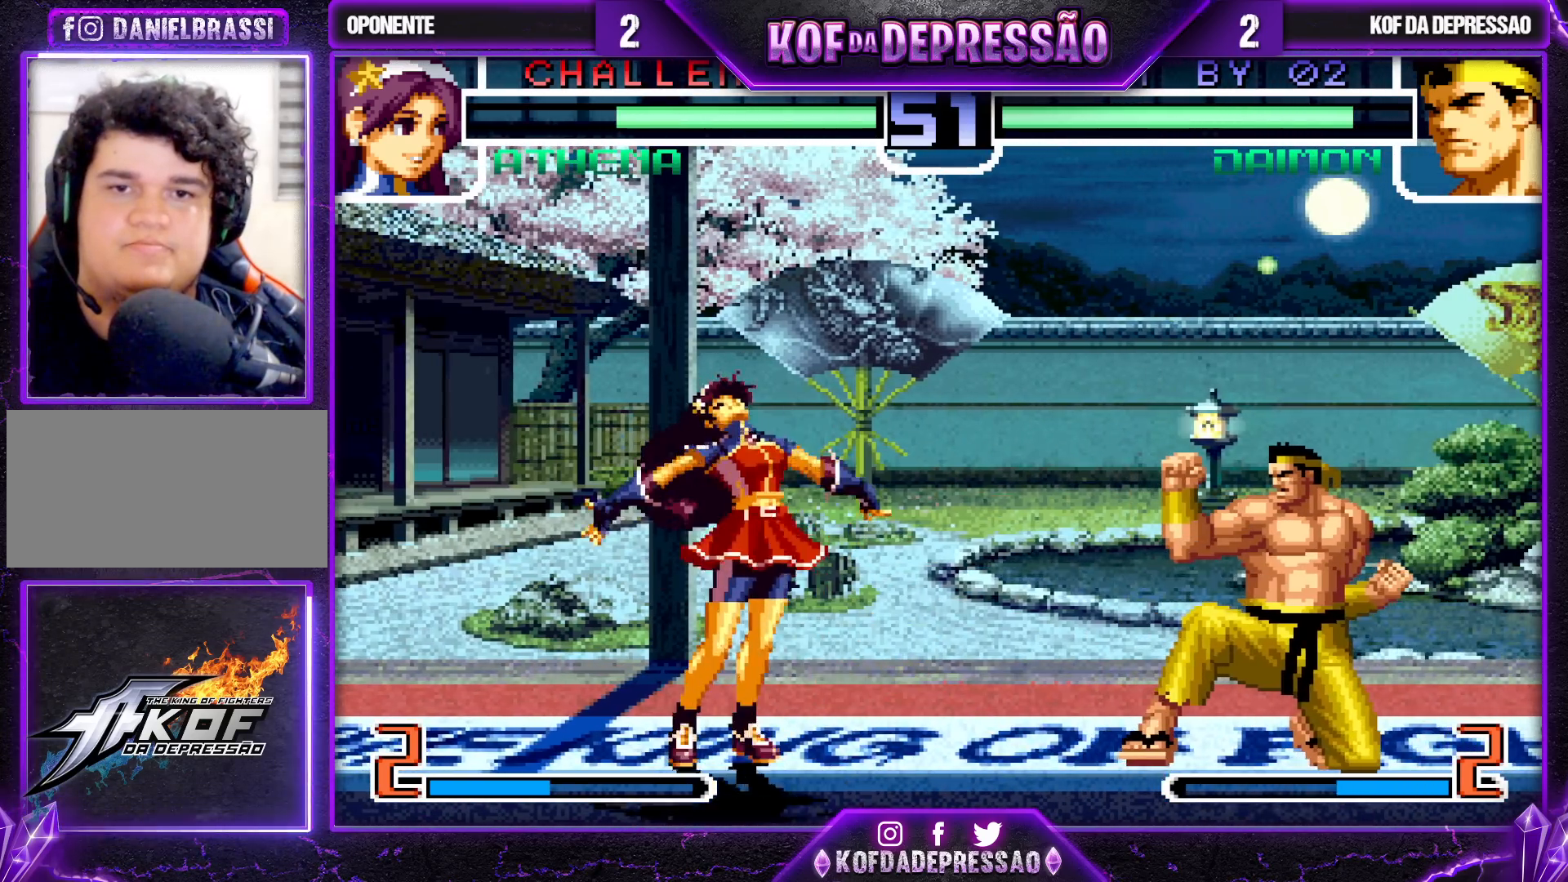
{"dt_ms": 500, "buttons": [], "left_stick": "center", "events": [[100, "left_stick", "right"], [483, "left_stick", "center"]]}
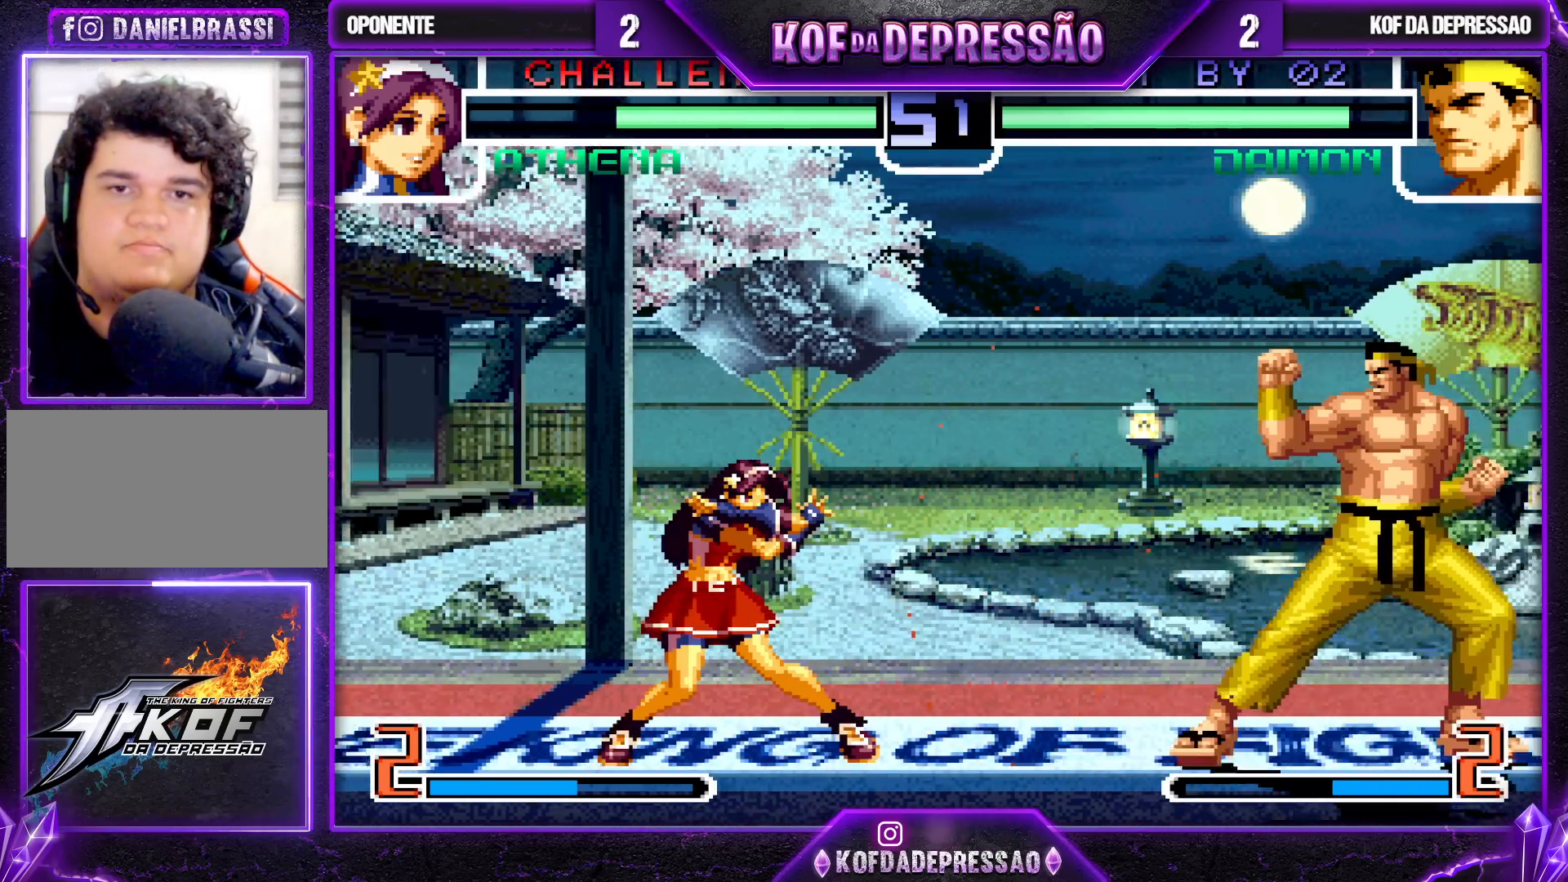
{"dt_ms": 500, "buttons": [], "left_stick": "up-left", "events": [[150, "left_stick", "up-left"], [233, "R1", "down"], [300, "R1", "up"]]}
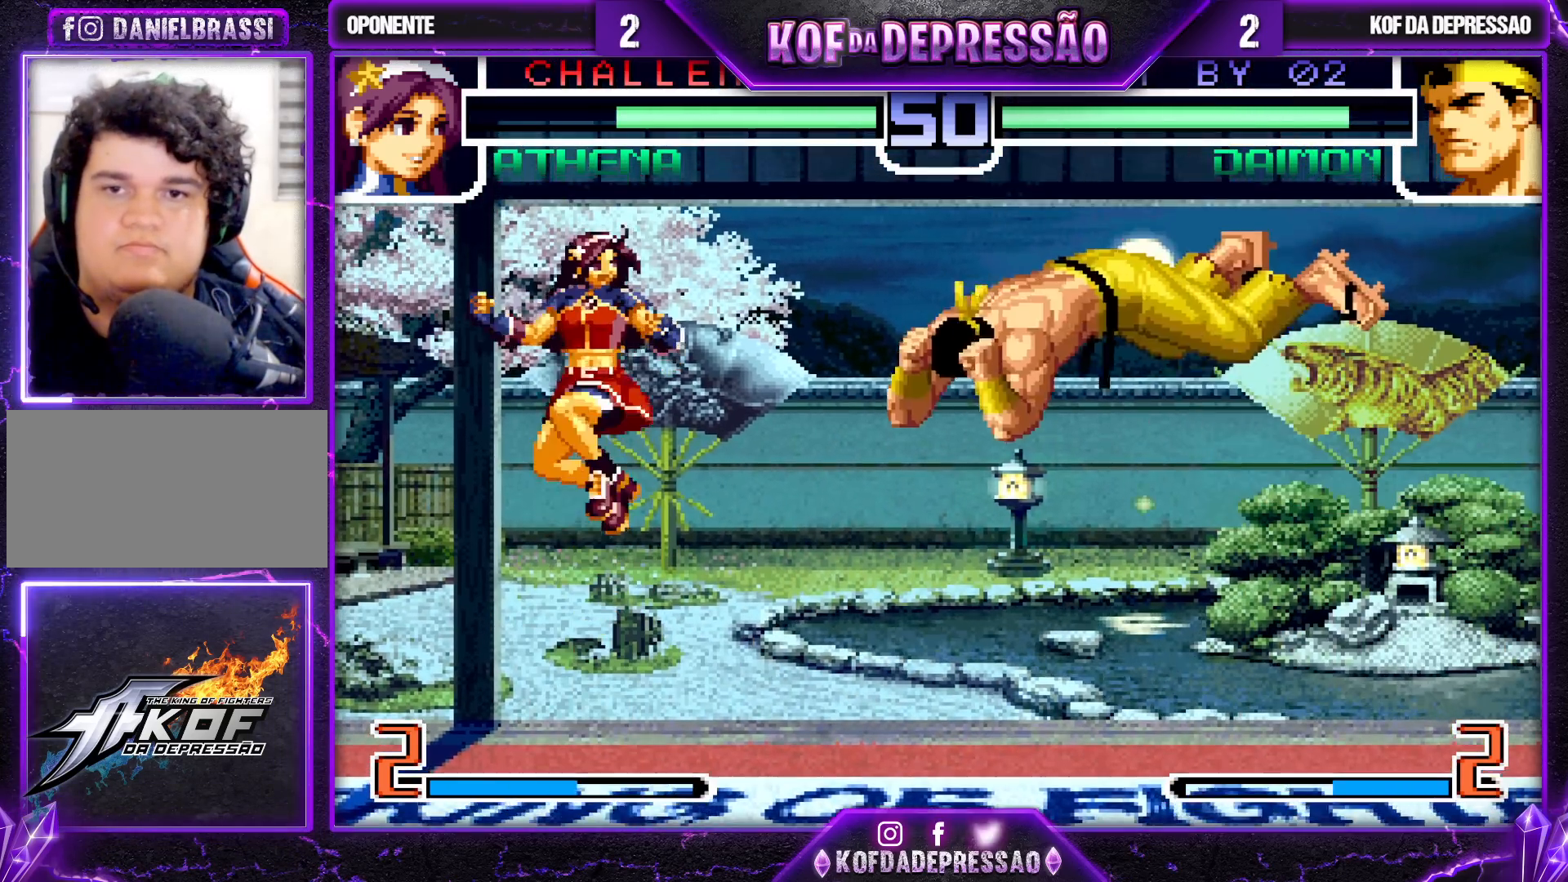
{"dt_ms": 500, "buttons": [], "left_stick": "right", "events": [[183, "left_stick", "center"], [267, "left_stick", "right"], [350, "CROSS", "down"], [383, "CROSS", "up"]]}
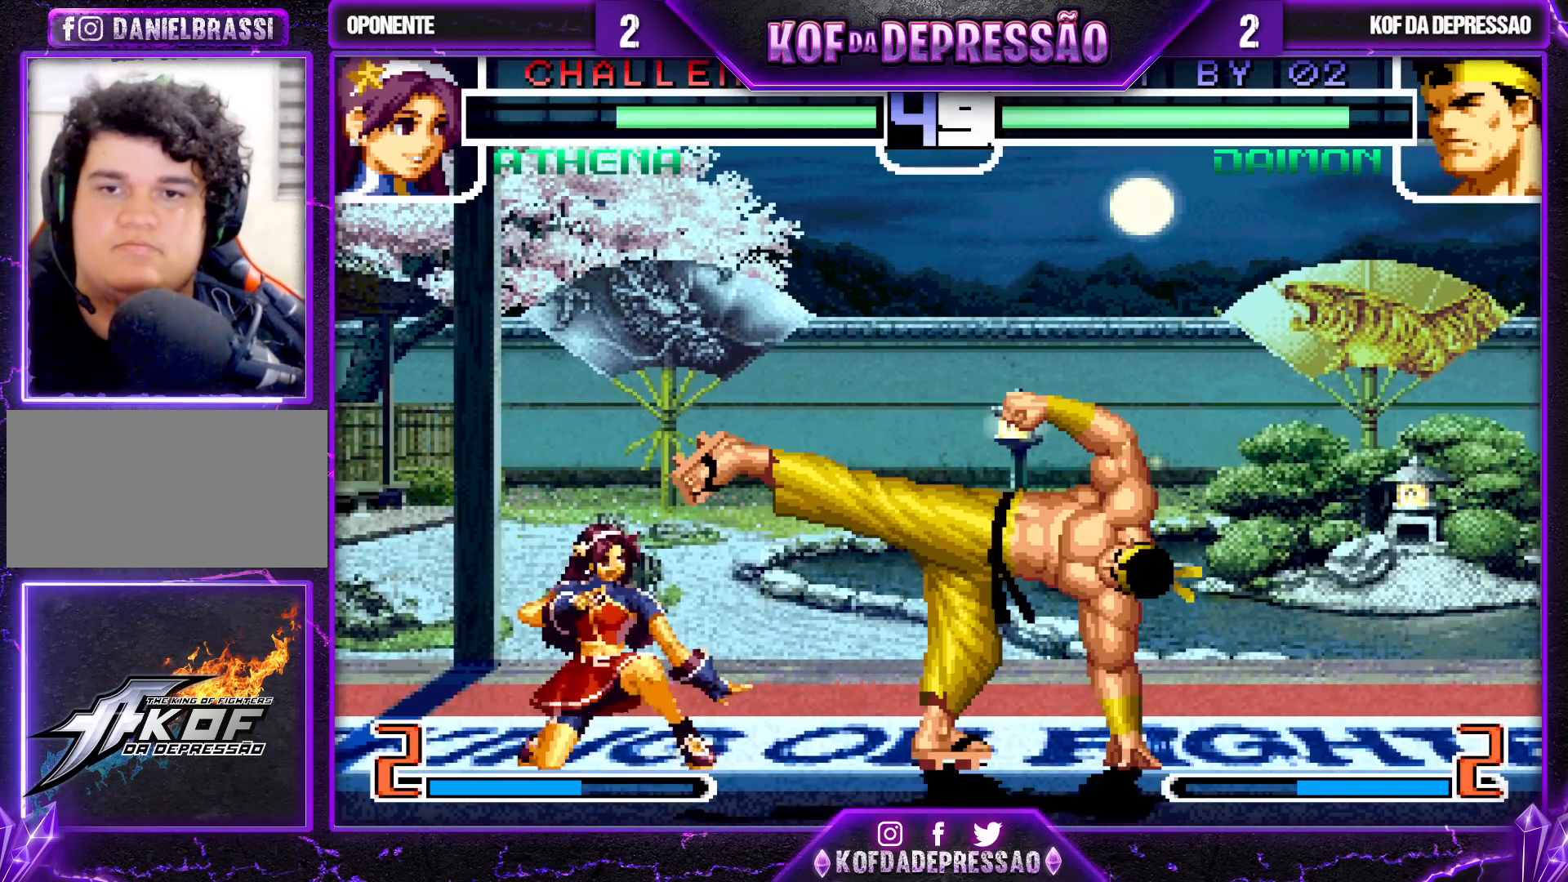
{"dt_ms": 500, "buttons": [], "left_stick": "up-left", "events": [[283, "left_stick", "center"], [433, "left_stick", "up-left"]]}
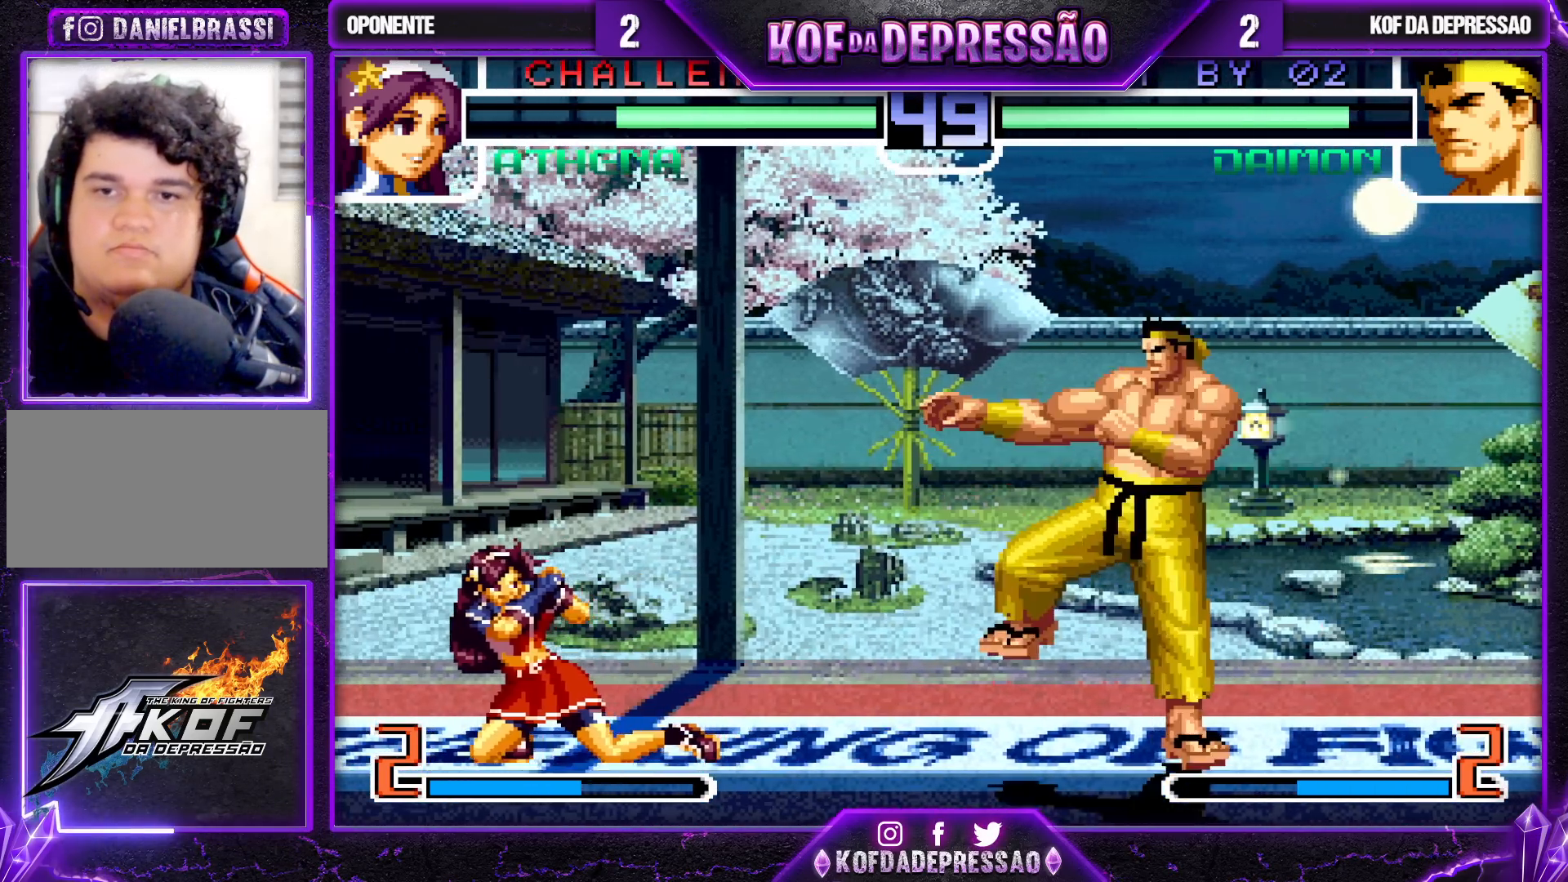
{"dt_ms": 500, "buttons": [], "left_stick": "center", "events": [[17, "R1", "down"], [100, "R1", "up"], [417, "left_stick", "center"]]}
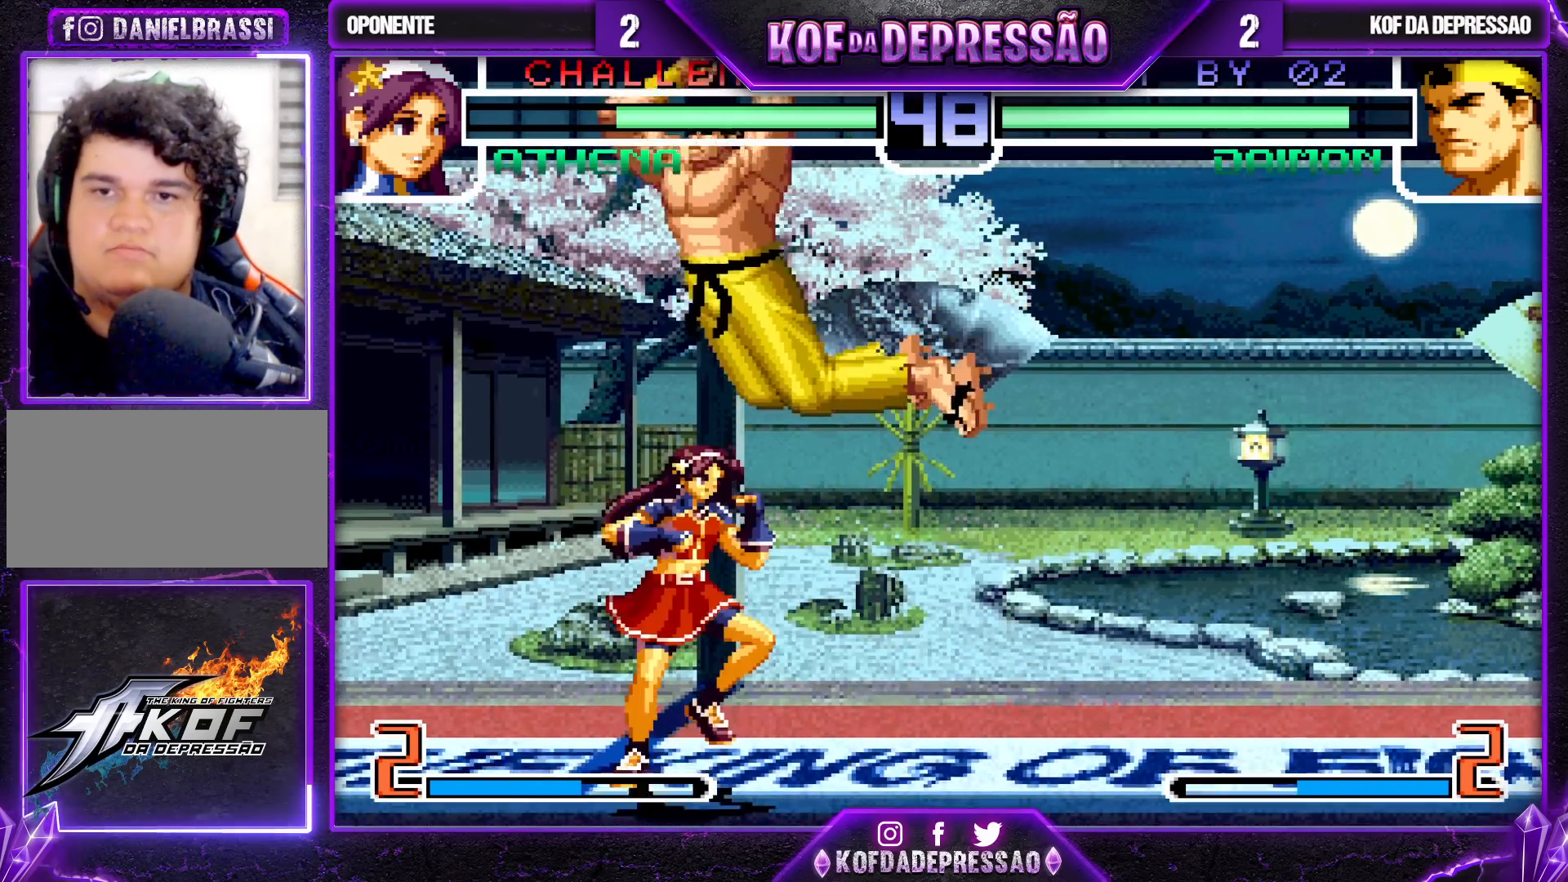
{"dt_ms": 500, "buttons": [], "left_stick": "left", "events": [[33, "left_stick", "left"], [100, "R1", "down"], [167, "R1", "up"], [200, "R1", "down"], [267, "R1", "up"], [300, "R1", "down"], [350, "R1", "up"], [417, "R1", "down"], [483, "R1", "up"]]}
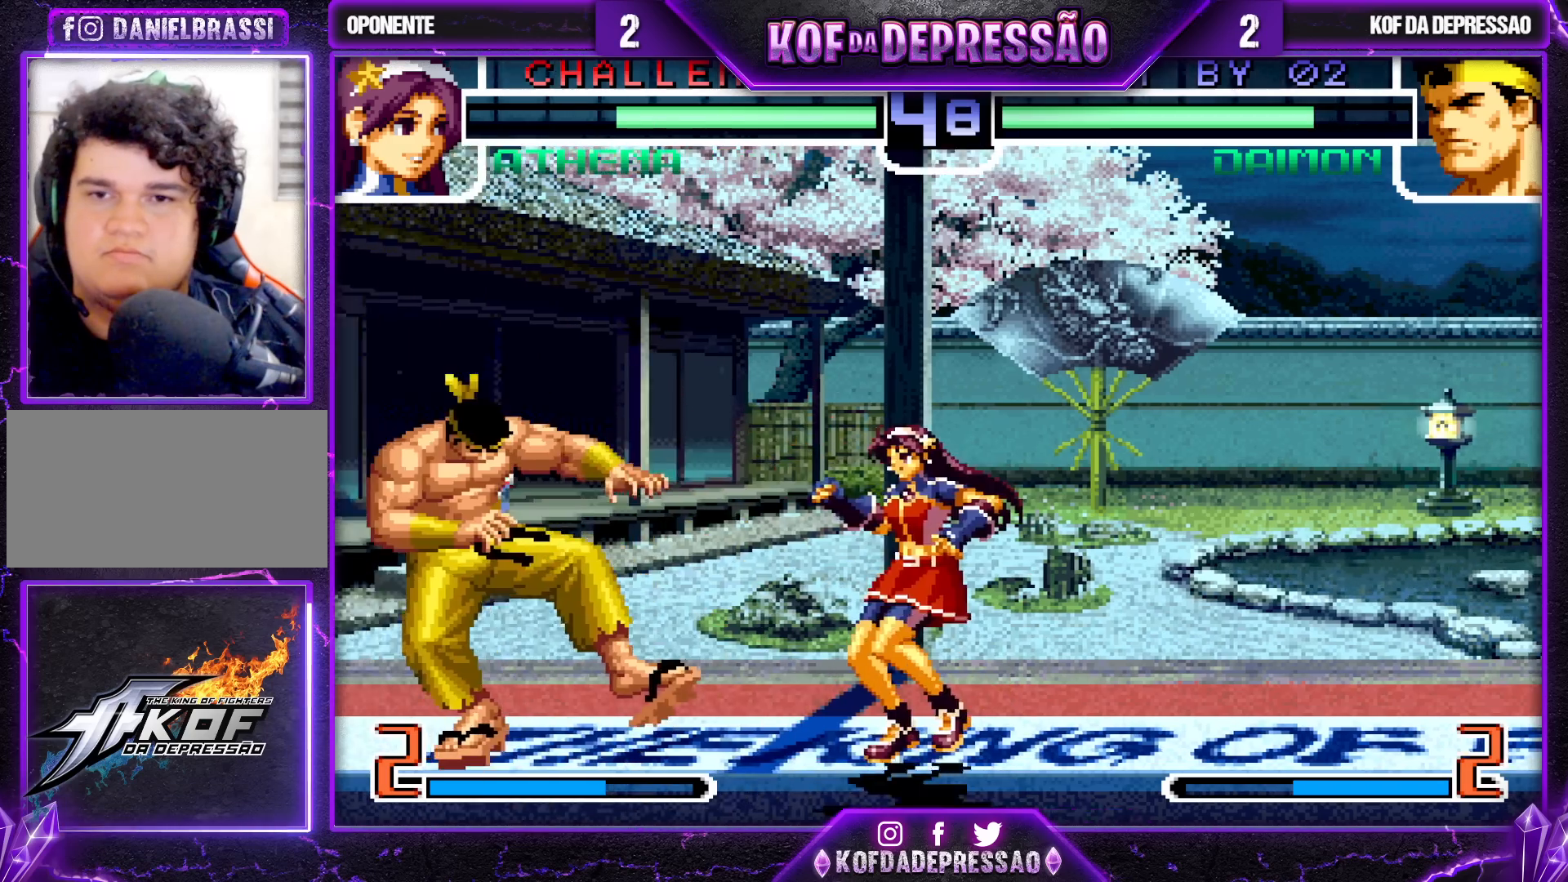
{"dt_ms": 500, "buttons": [], "left_stick": "left", "events": []}
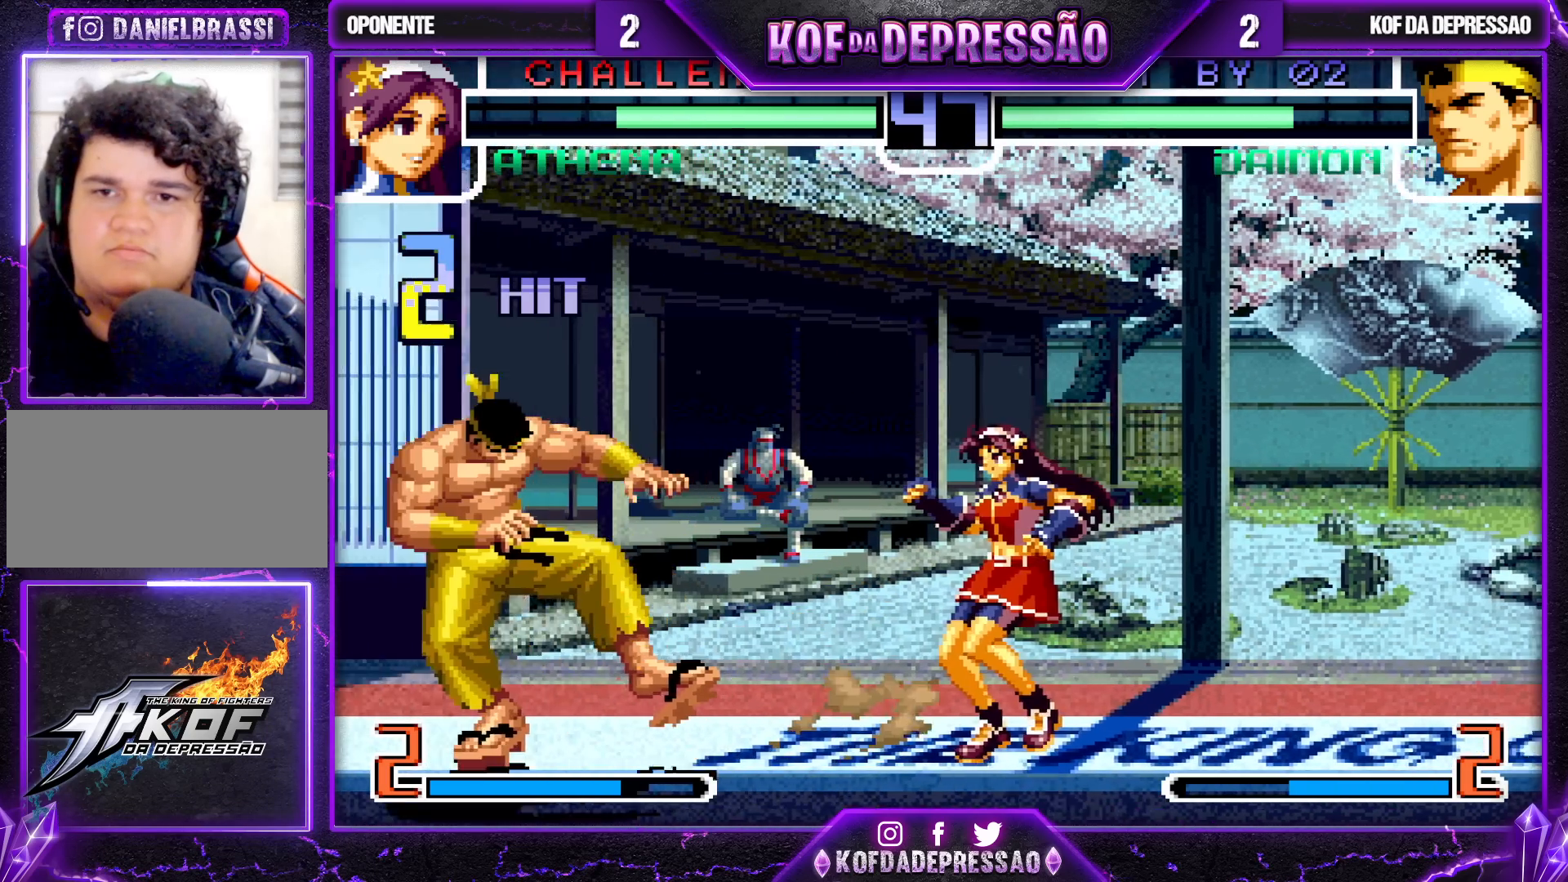
{"dt_ms": 500, "buttons": [], "left_stick": "left", "events": [[300, "left_stick", "down-left"], [483, "left_stick", "left"]]}
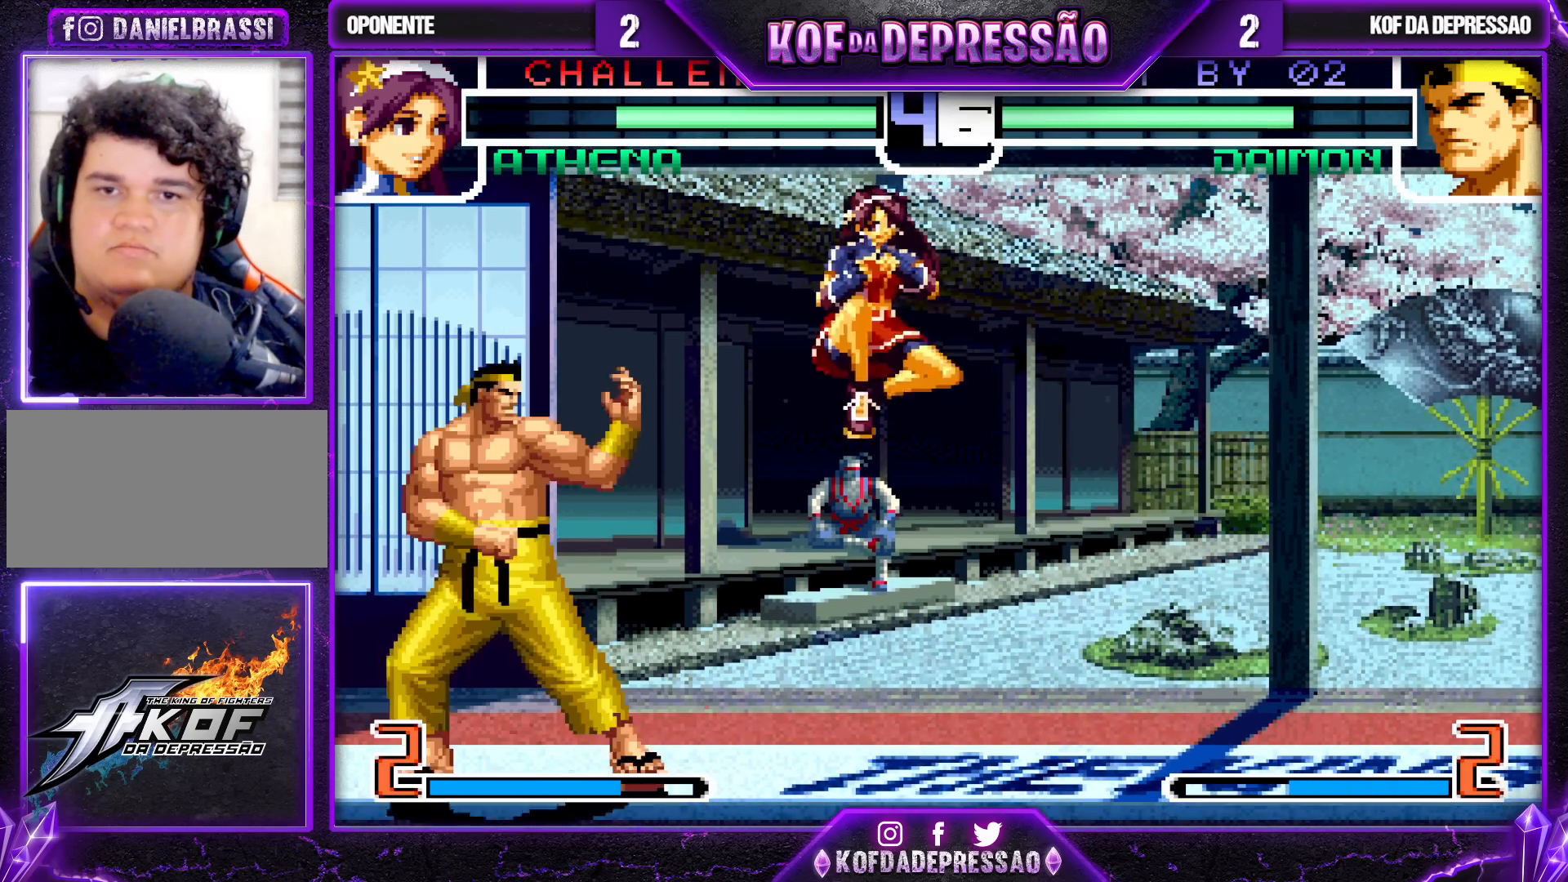
{"dt_ms": 500, "buttons": [], "left_stick": "center", "events": [[217, "SQUARE", "down"], [217, "TRIANGLE", "down"], [250, "left_stick", "center"], [333, "SQUARE", "up"], [350, "TRIANGLE", "up"]]}